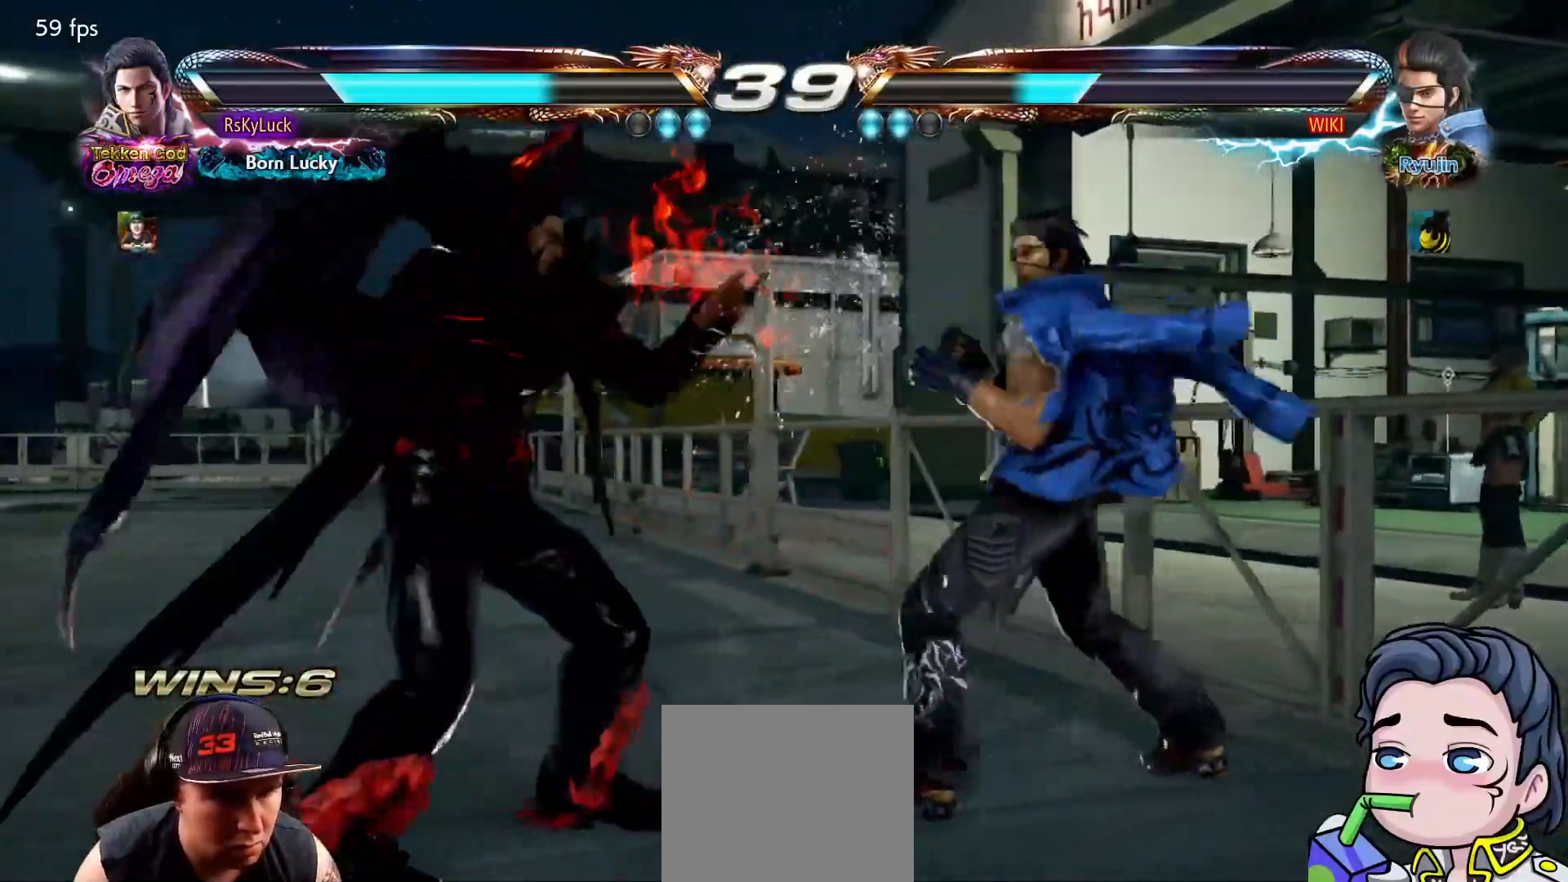
Gameplay with a controller (PlayStation layout); each line is a JSON object with the inputs held at the frame after it. "events" lists button and stick changes between this image and that frame as [ms after this image, input, new state], when the widget could be followed in between. Not read: left_stick.
{"buttons": ["DPAD_DOWN", "DPAD_RIGHT"], "right_stick": "center", "events": [[117, "DPAD_LEFT", "up"], [150, "DPAD_LEFT", "down"], [183, "DPAD_DOWN", "down"], [183, "DPAD_LEFT", "up"], [283, "DPAD_LEFT", "down"], [350, "DPAD_LEFT", "up"], [383, "DPAD_RIGHT", "down"], [417, "TRIANGLE", "down"], [500, "TRIANGLE", "up"]]}
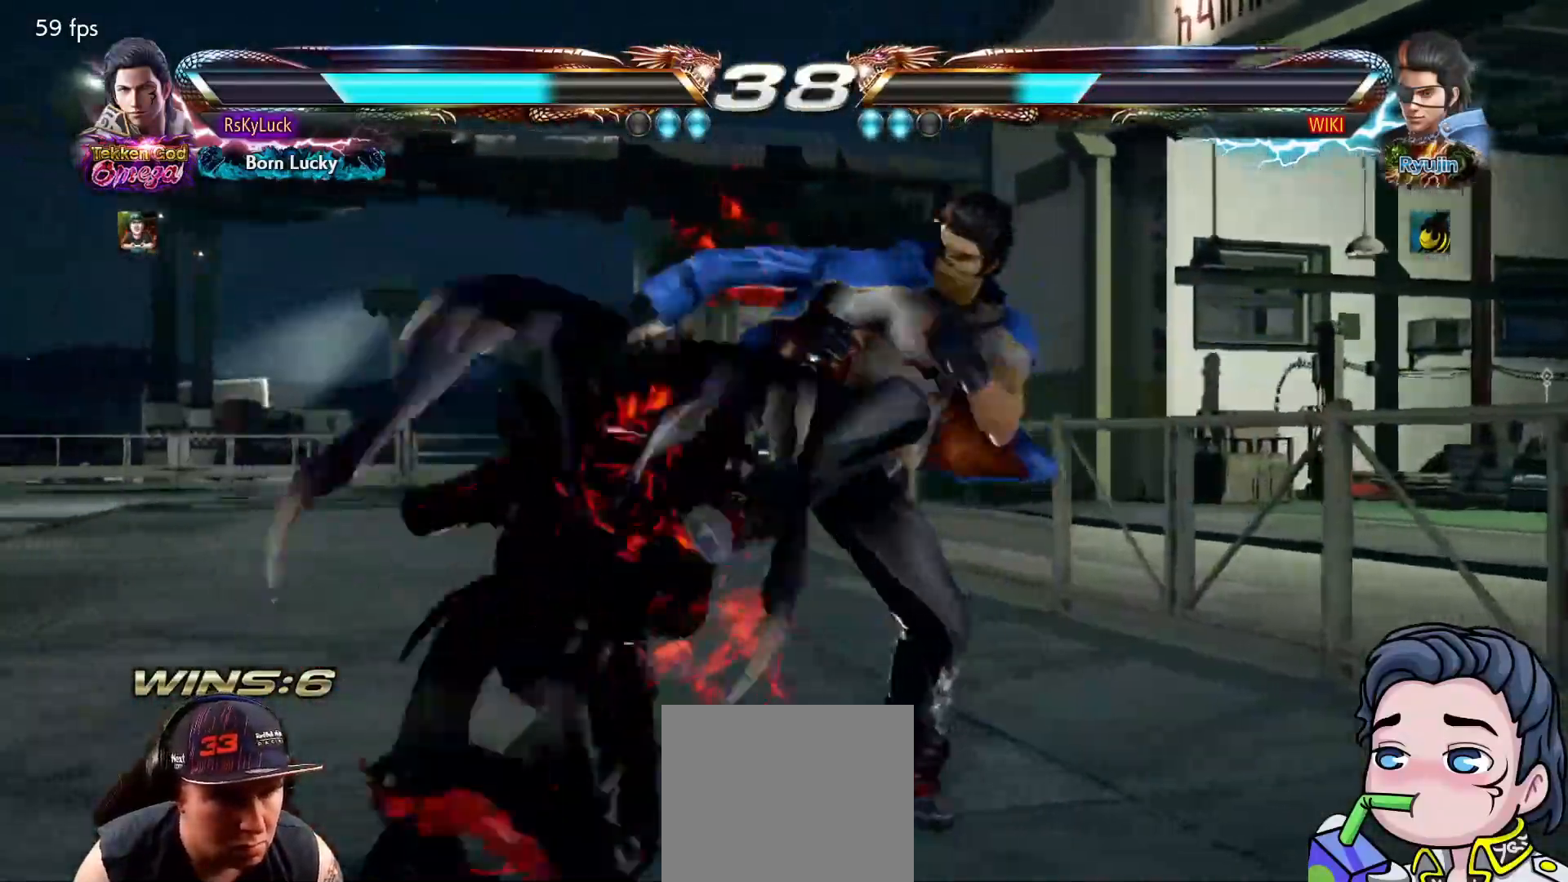
{"buttons": [], "right_stick": "center", "events": [[33, "DPAD_DOWN", "up"], [33, "DPAD_RIGHT", "up"], [183, "L1", "down"], [300, "L1", "up"], [367, "L1", "down"], [450, "L1", "up"]]}
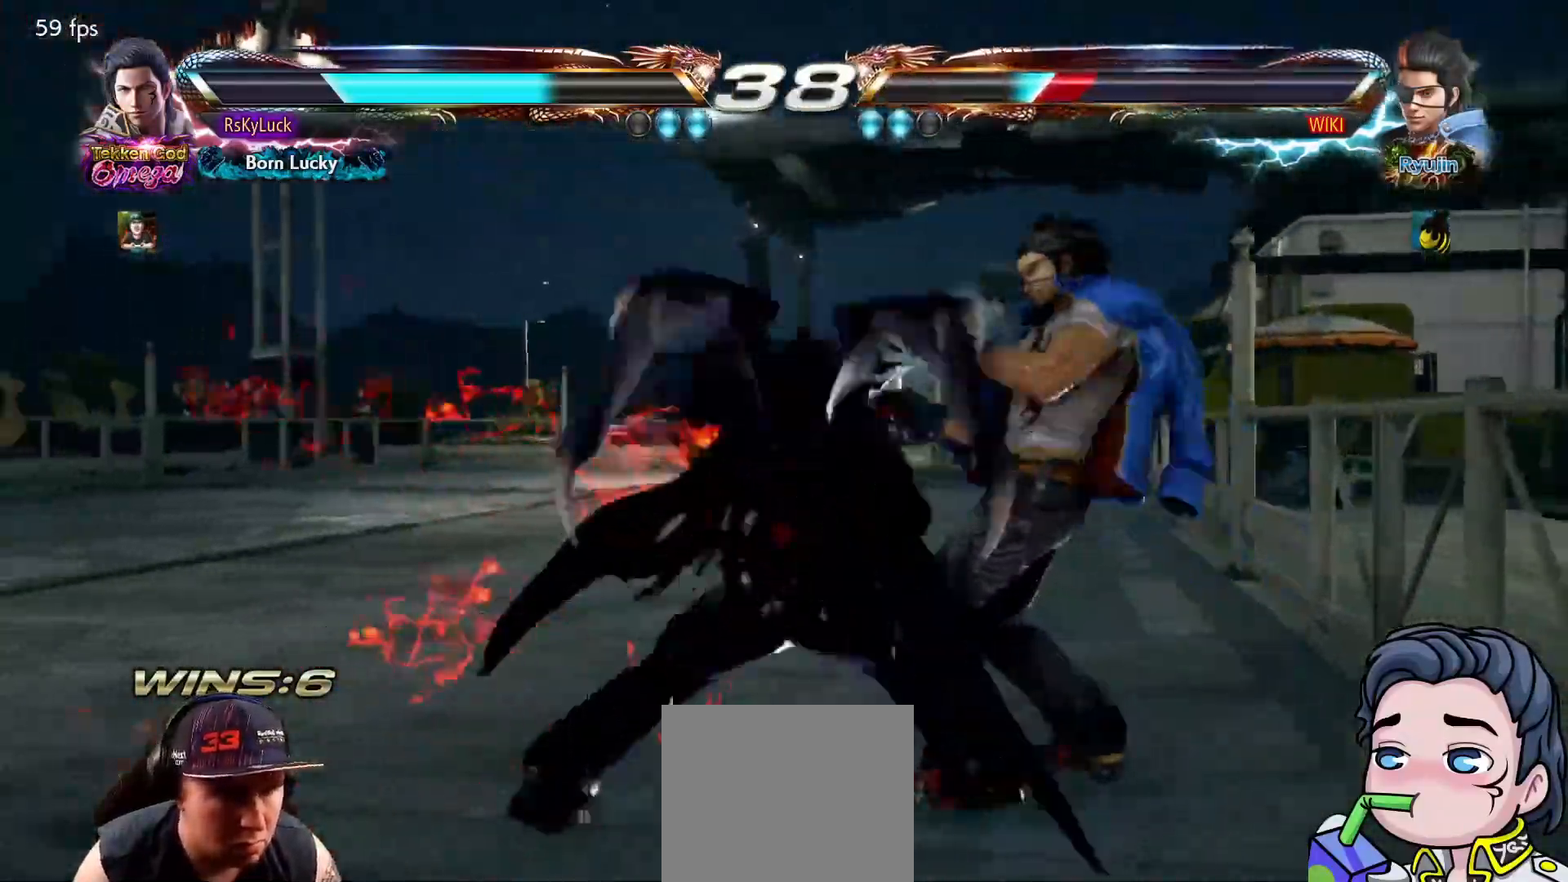
{"buttons": [], "right_stick": "center", "events": [[33, "L1", "down"], [117, "L1", "up"]]}
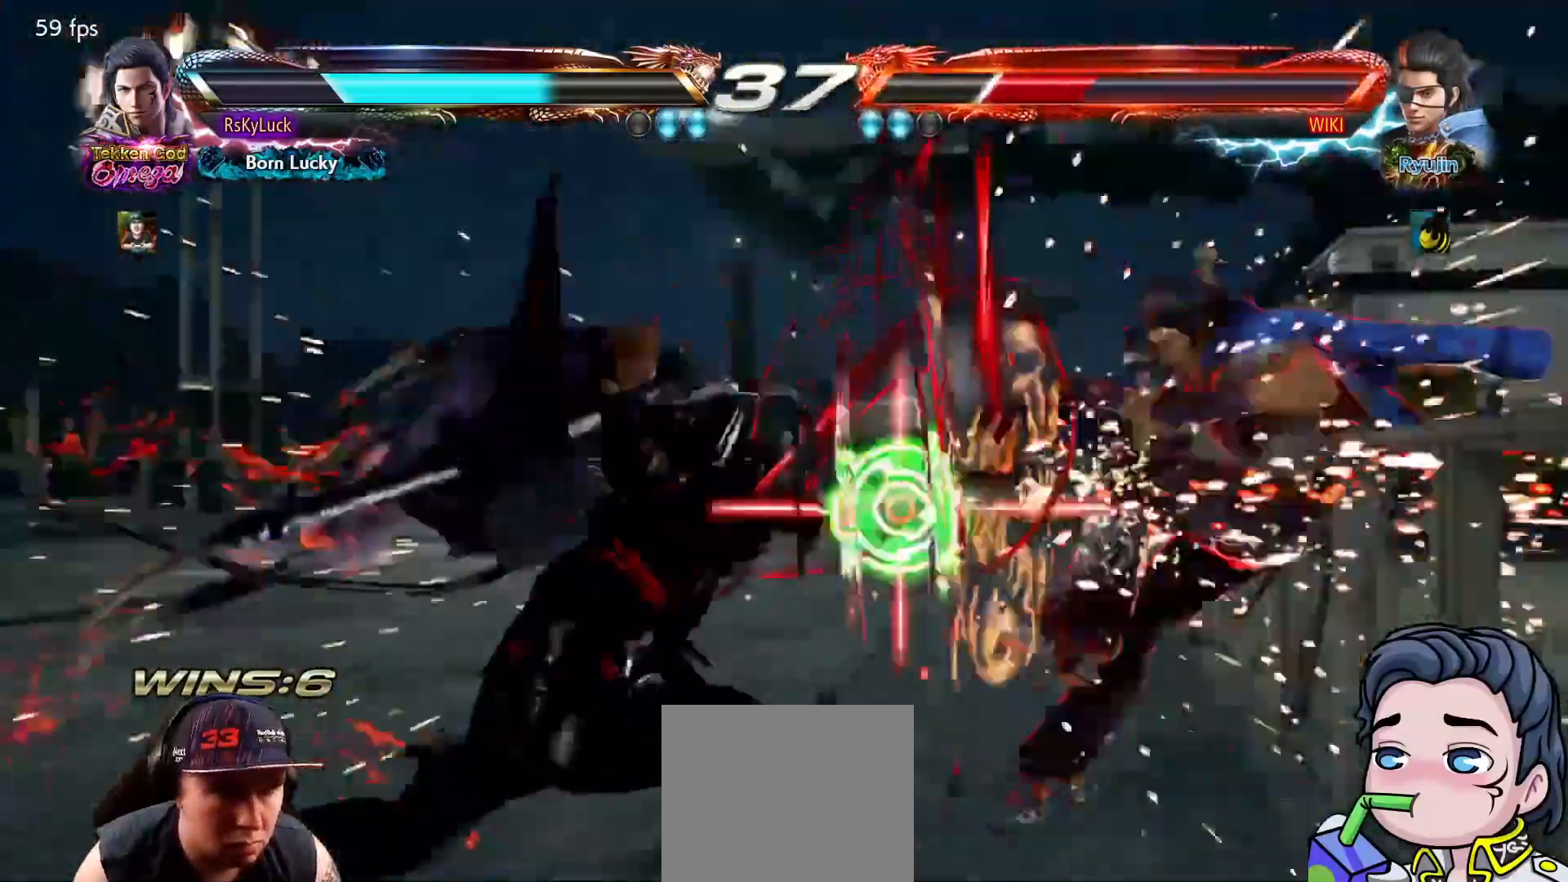
{"buttons": ["CROSS", "DPAD_DOWN", "DPAD_RIGHT"], "right_stick": "center", "events": [[450, "DPAD_DOWN", "down"], [450, "DPAD_RIGHT", "down"], [500, "CROSS", "down"]]}
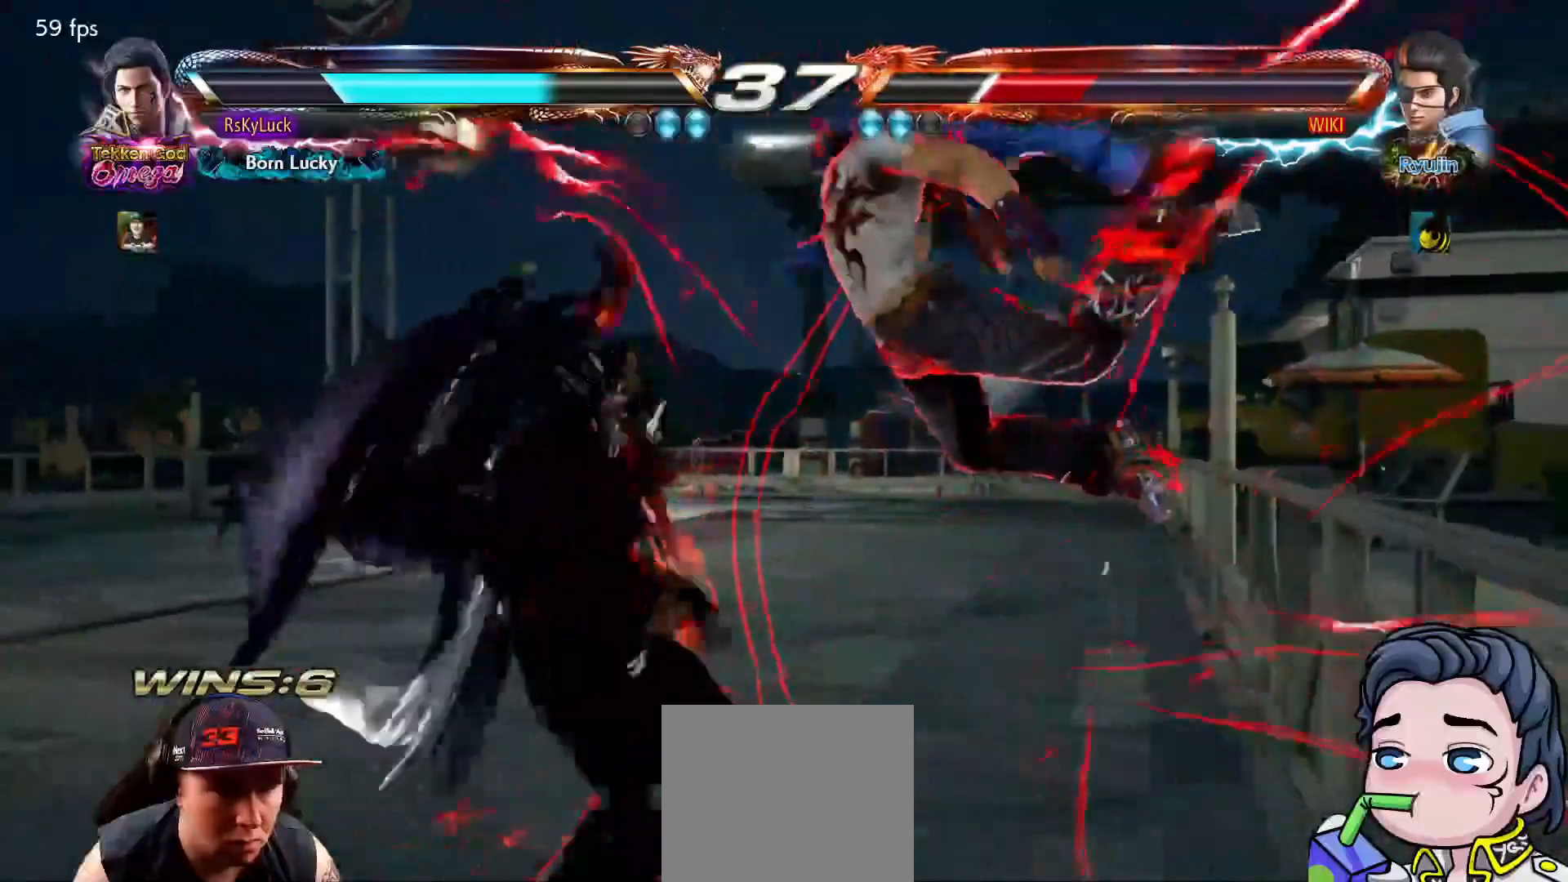
{"buttons": [], "right_stick": "center", "events": [[117, "CROSS", "up"], [133, "DPAD_DOWN", "up"], [133, "DPAD_RIGHT", "up"], [167, "TRIANGLE", "down"], [283, "TRIANGLE", "up"]]}
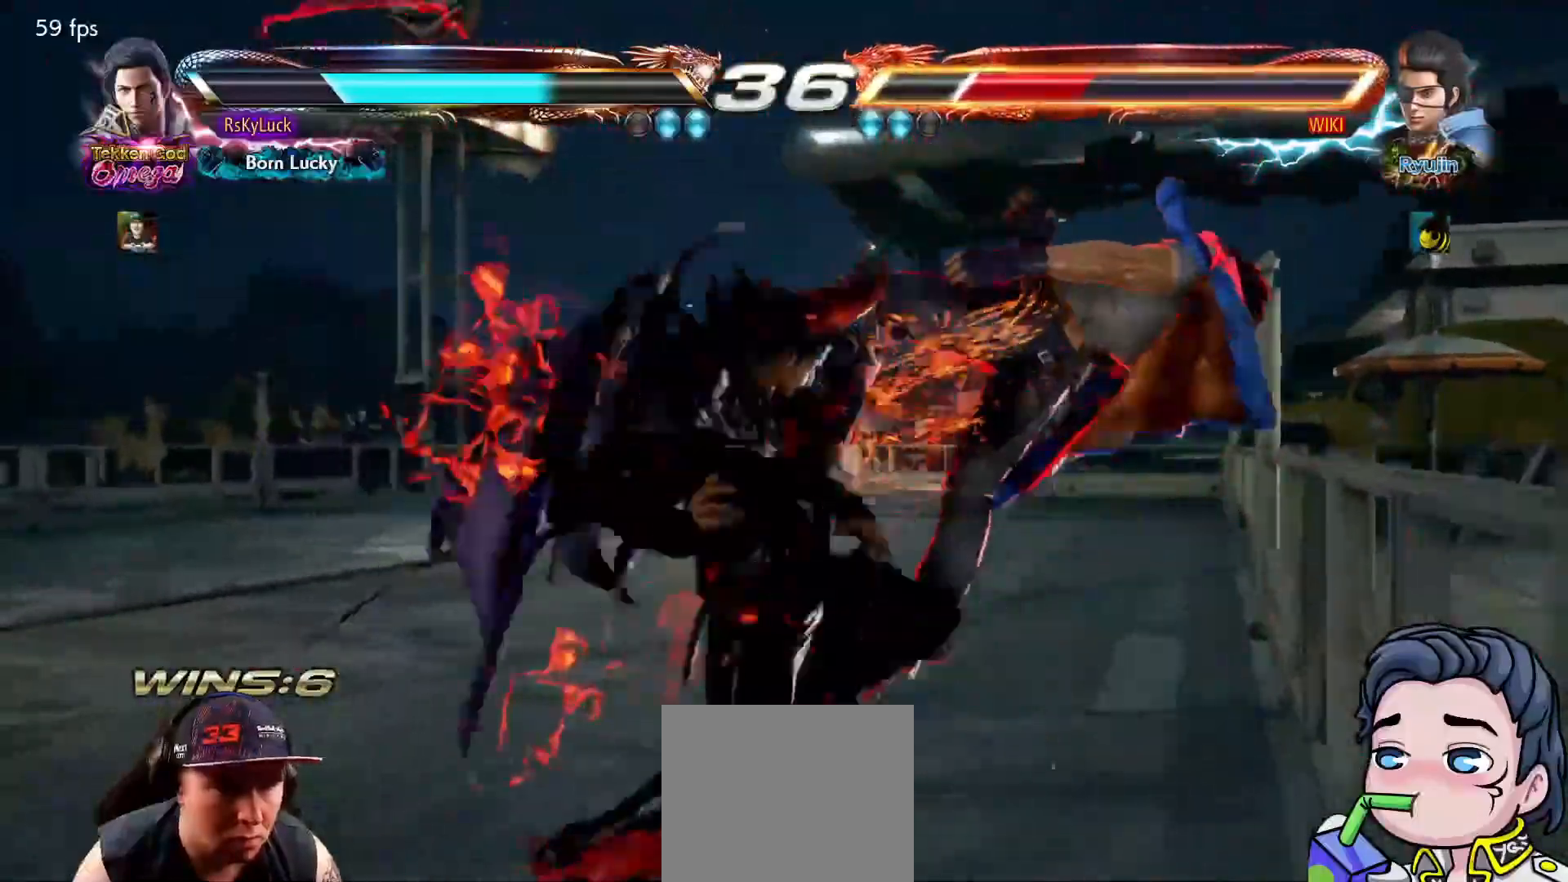
{"buttons": [], "right_stick": "center", "events": []}
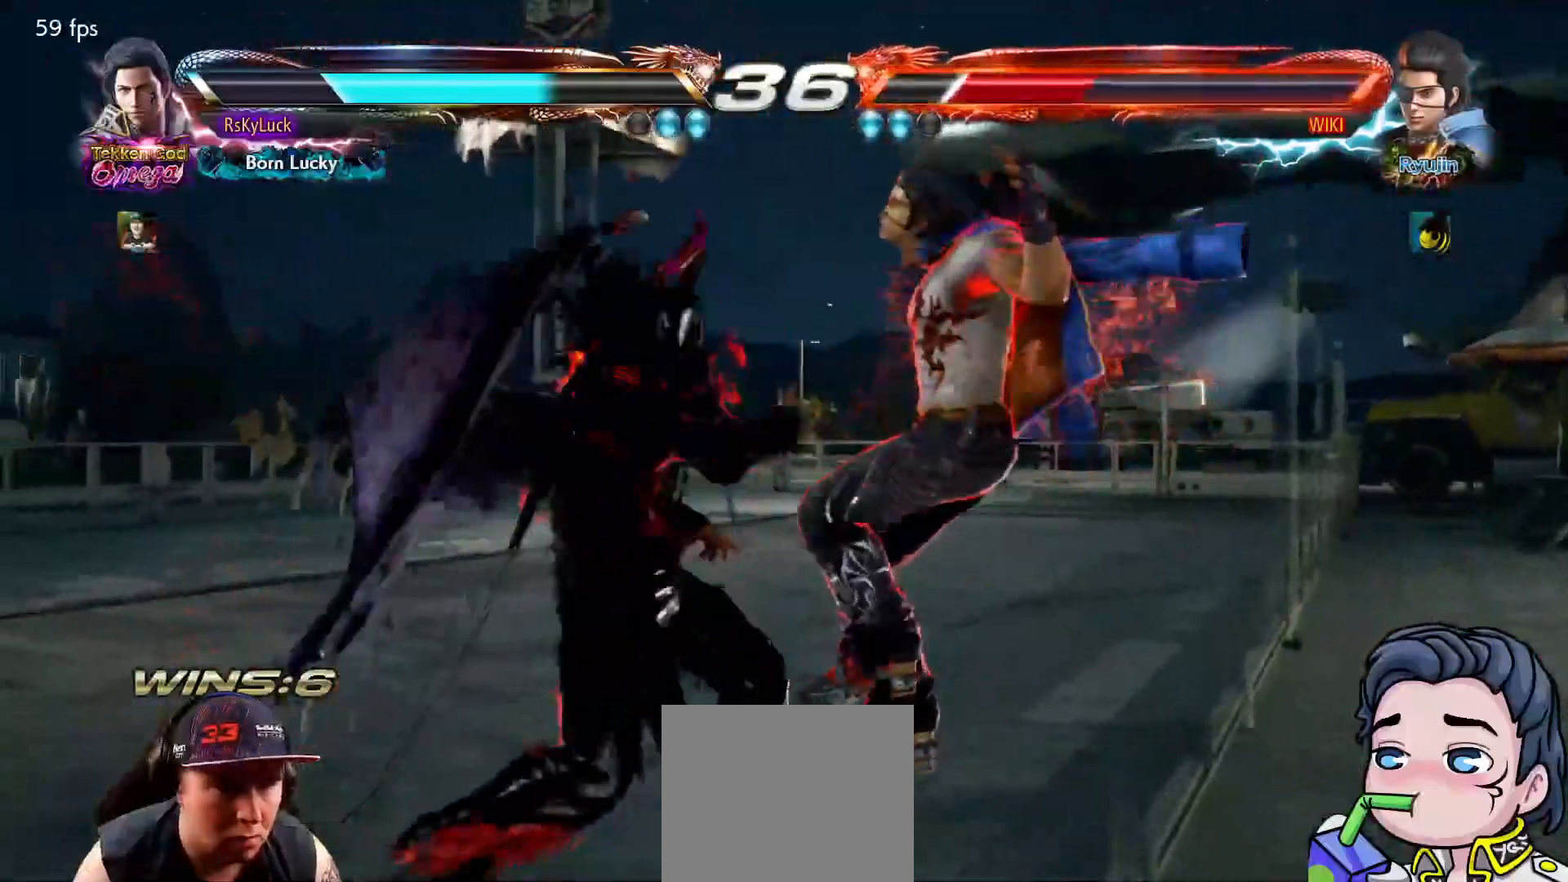
{"buttons": ["DPAD_DOWN"], "right_stick": "center", "events": [[67, "DPAD_DOWN", "down"], [67, "DPAD_RIGHT", "down"], [117, "CROSS", "down"], [250, "CROSS", "up"], [317, "DPAD_RIGHT", "up"], [317, "TRIANGLE", "down"], [417, "TRIANGLE", "up"]]}
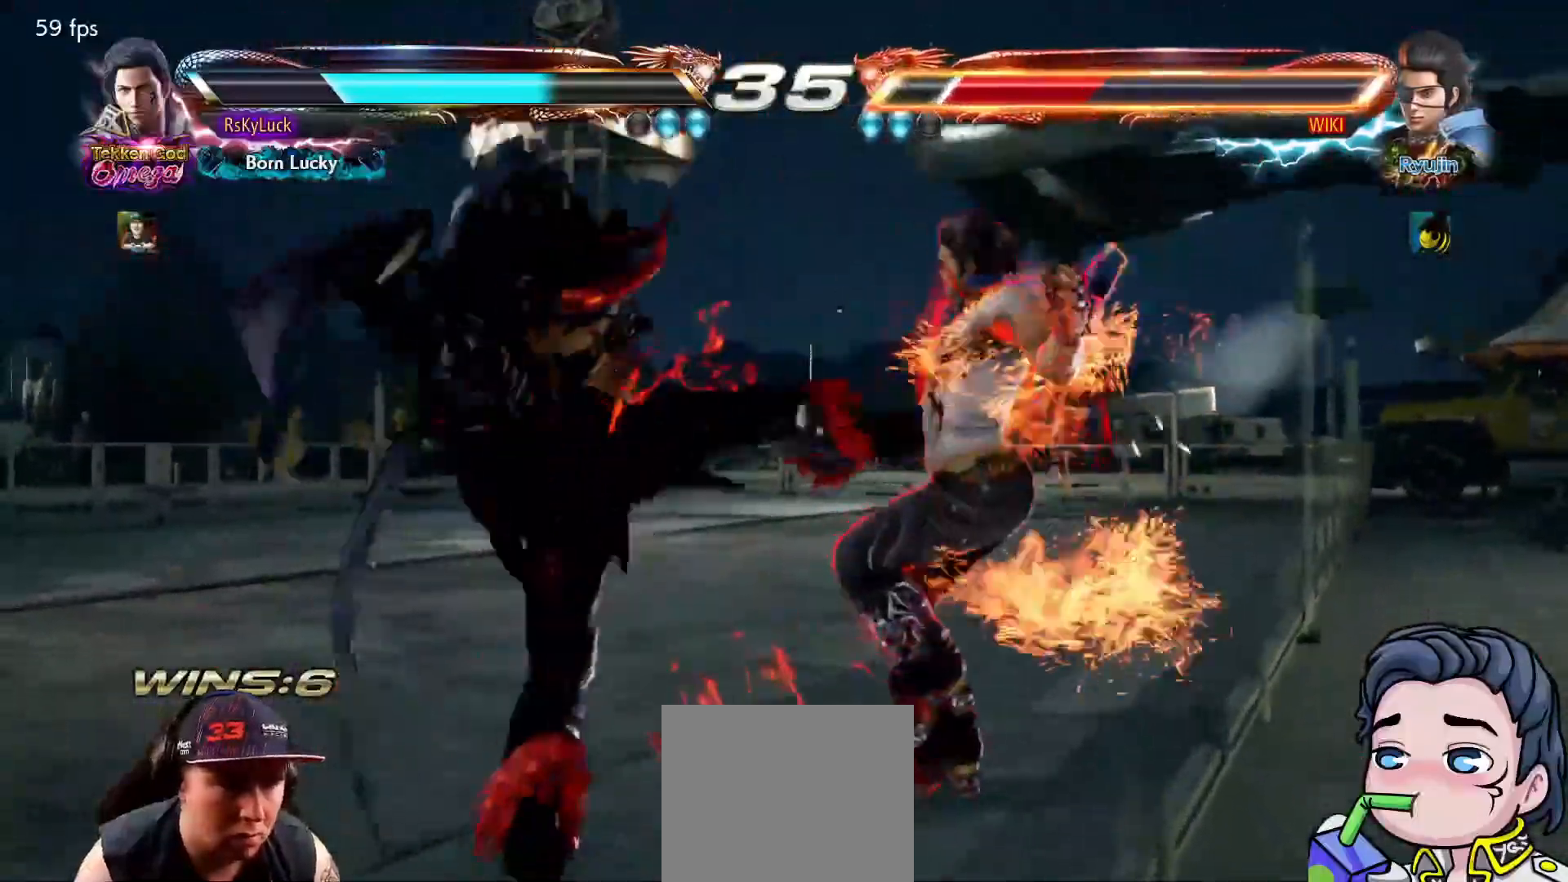
{"buttons": [], "right_stick": "center", "events": [[117, "DPAD_DOWN", "up"]]}
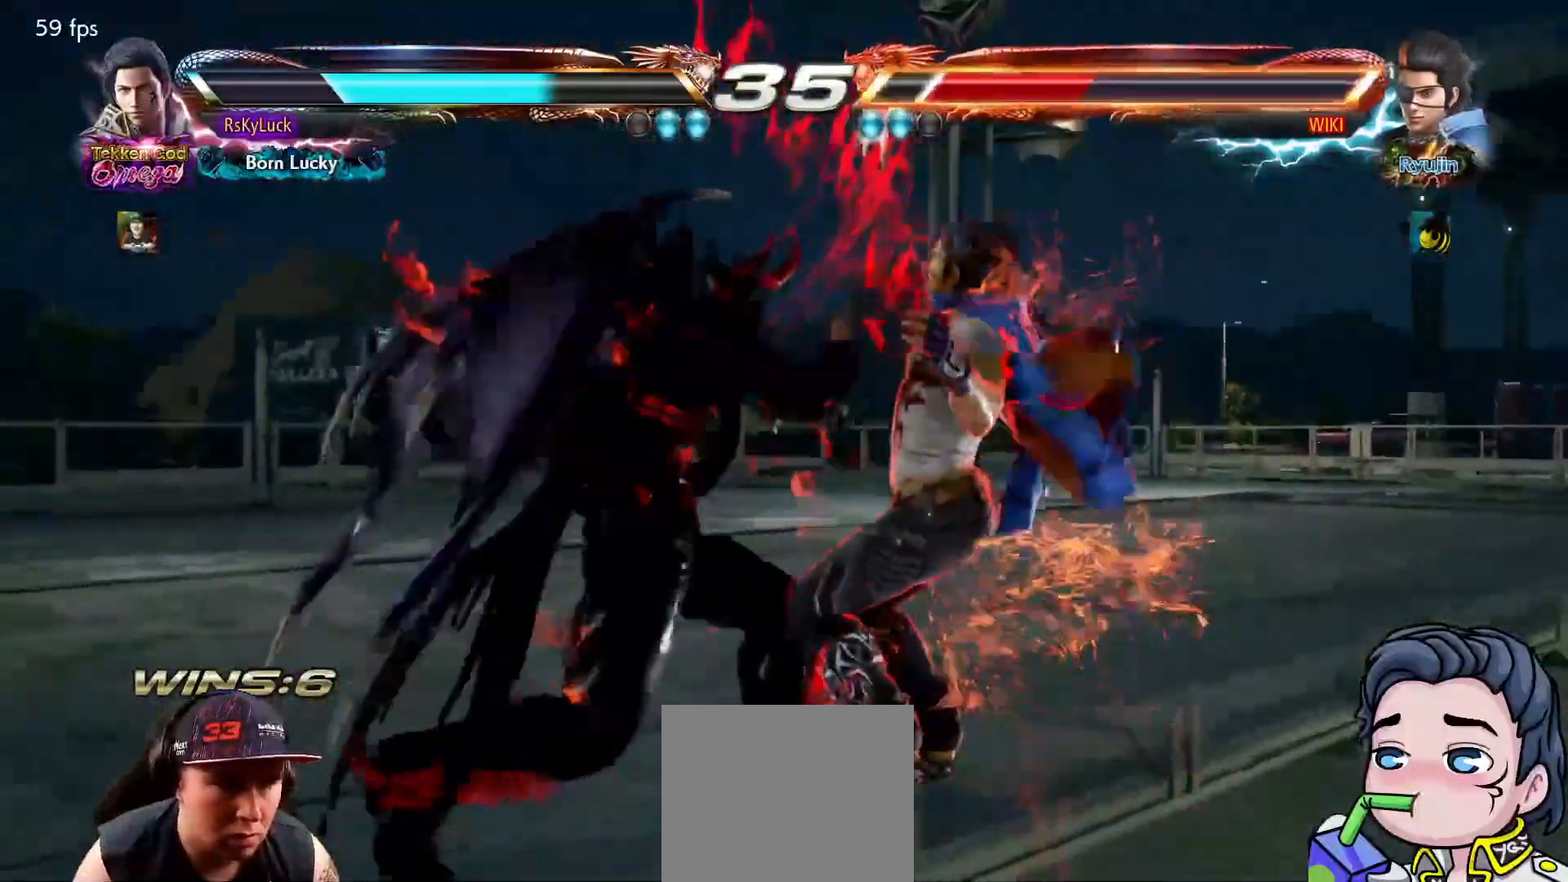
{"buttons": [], "right_stick": "center", "events": [[50, "DPAD_DOWN", "down"], [67, "L1", "down"], [167, "L1", "up"], [233, "L1", "down"], [333, "L1", "up"], [350, "DPAD_DOWN", "up"]]}
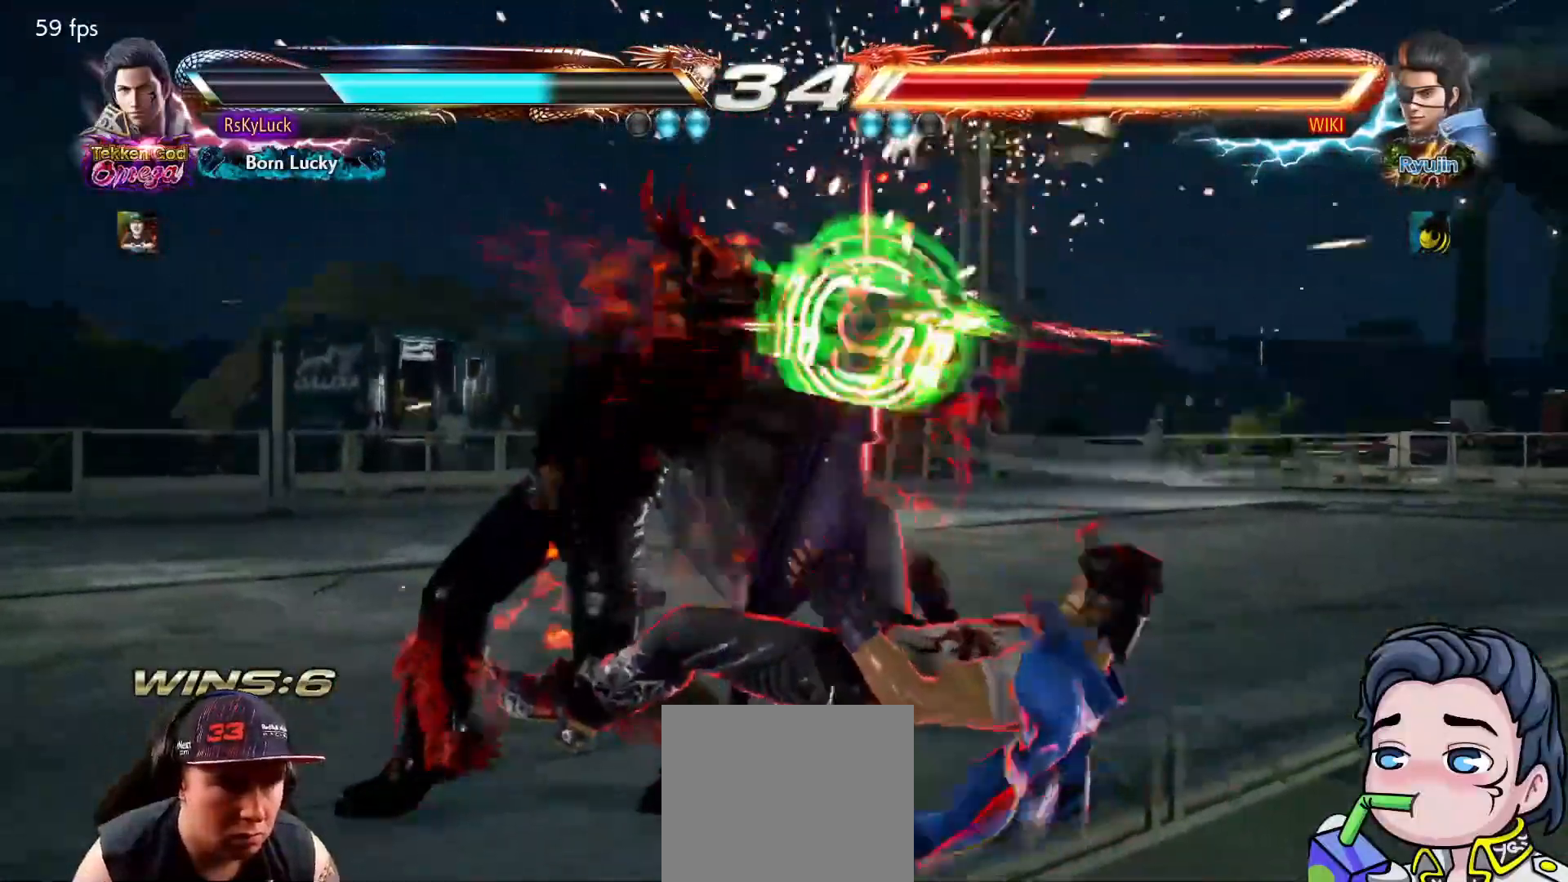
{"buttons": [], "right_stick": "center", "events": [[250, "DPAD_UP", "down"], [350, "DPAD_UP", "up"]]}
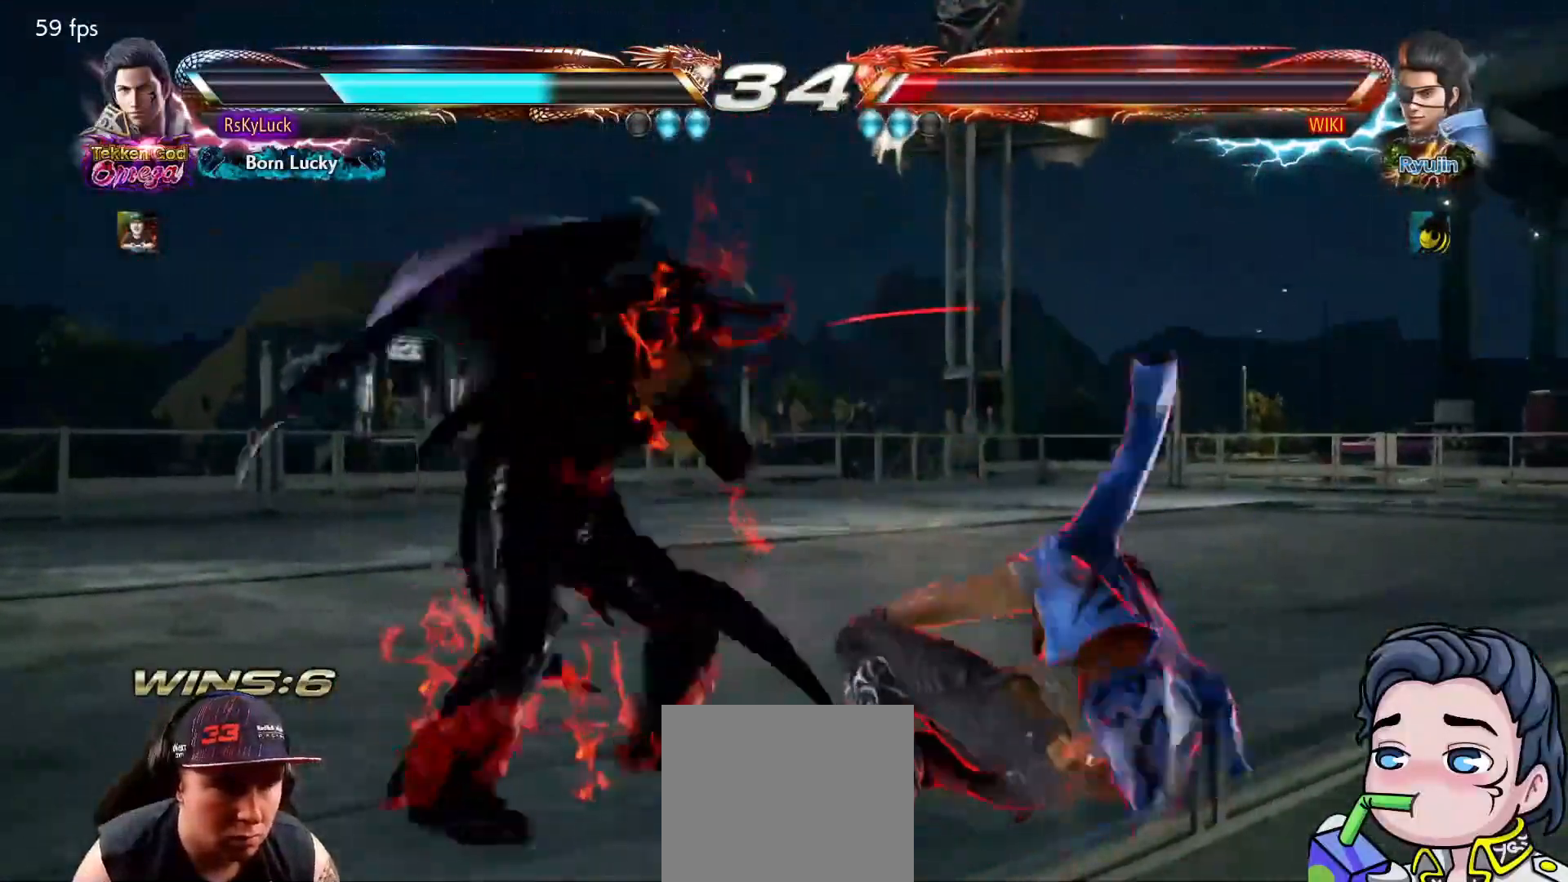
{"buttons": [], "right_stick": "center", "events": [[83, "DPAD_LEFT", "down"], [167, "DPAD_LEFT", "up"], [233, "DPAD_RIGHT", "down"], [283, "CIRCLE", "down"], [400, "CIRCLE", "up"], [433, "DPAD_RIGHT", "up"]]}
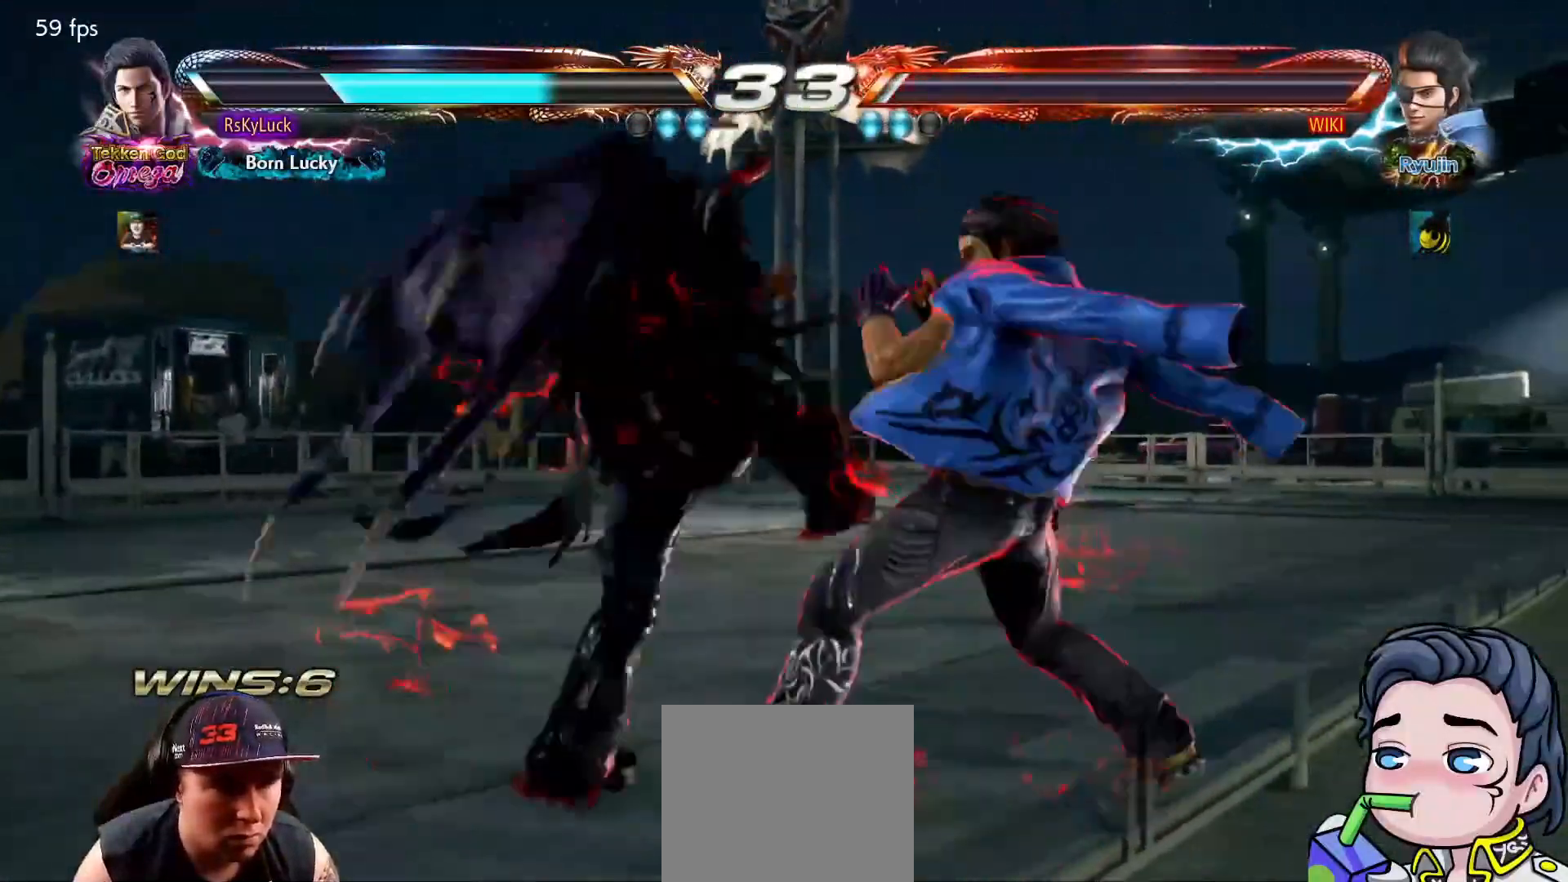
{"buttons": ["DPAD_LEFT"], "right_stick": "center", "events": [[483, "DPAD_LEFT", "down"]]}
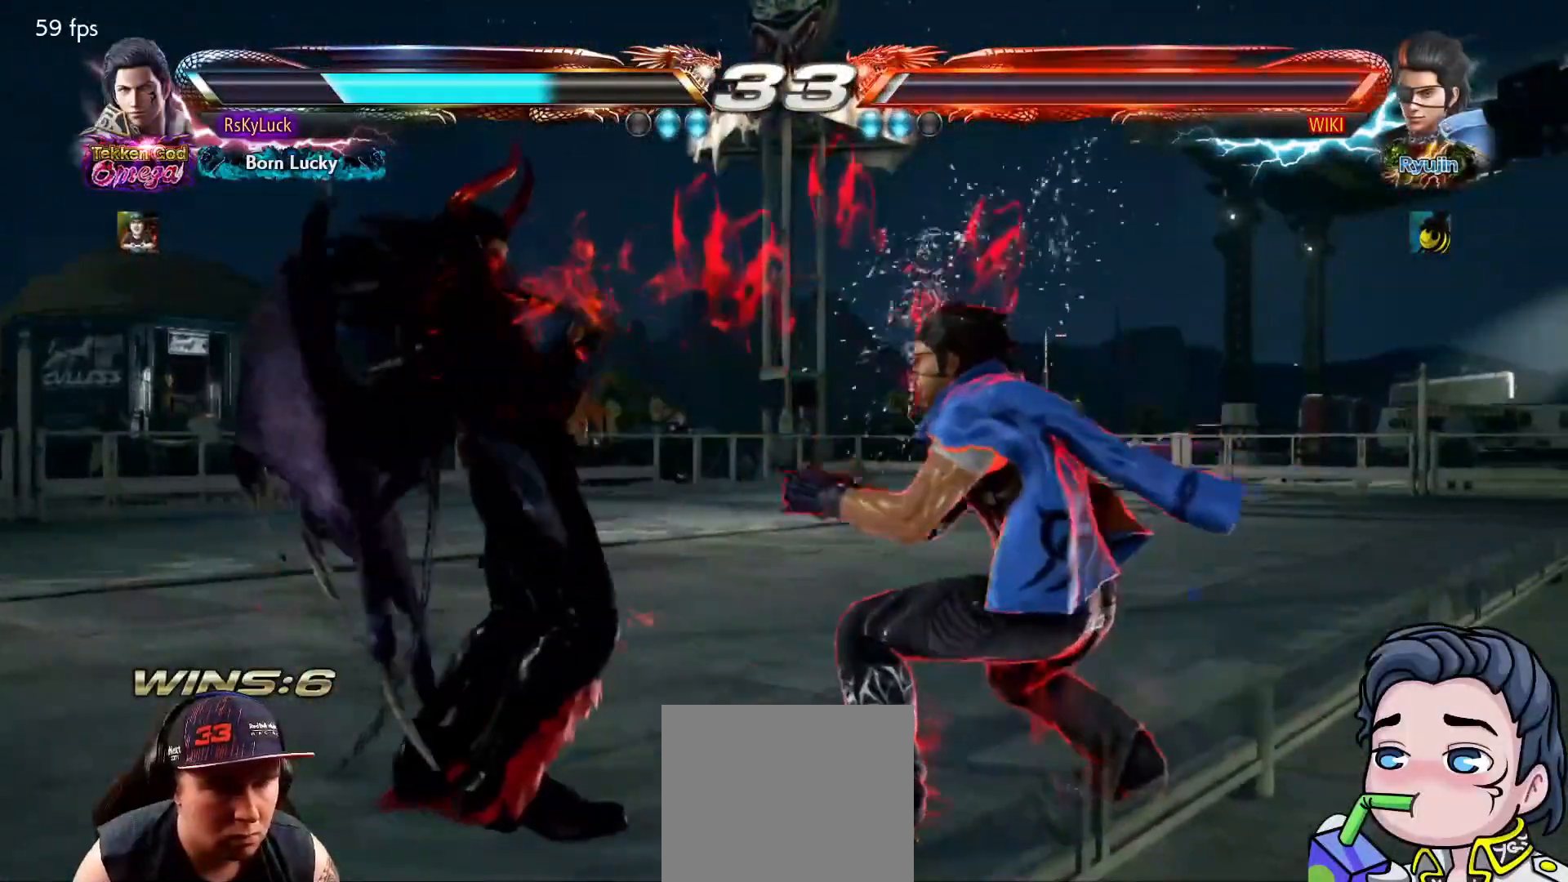
{"buttons": [], "right_stick": "center", "events": [[17, "CROSS", "down"], [133, "DPAD_LEFT", "up"], [167, "CROSS", "up"]]}
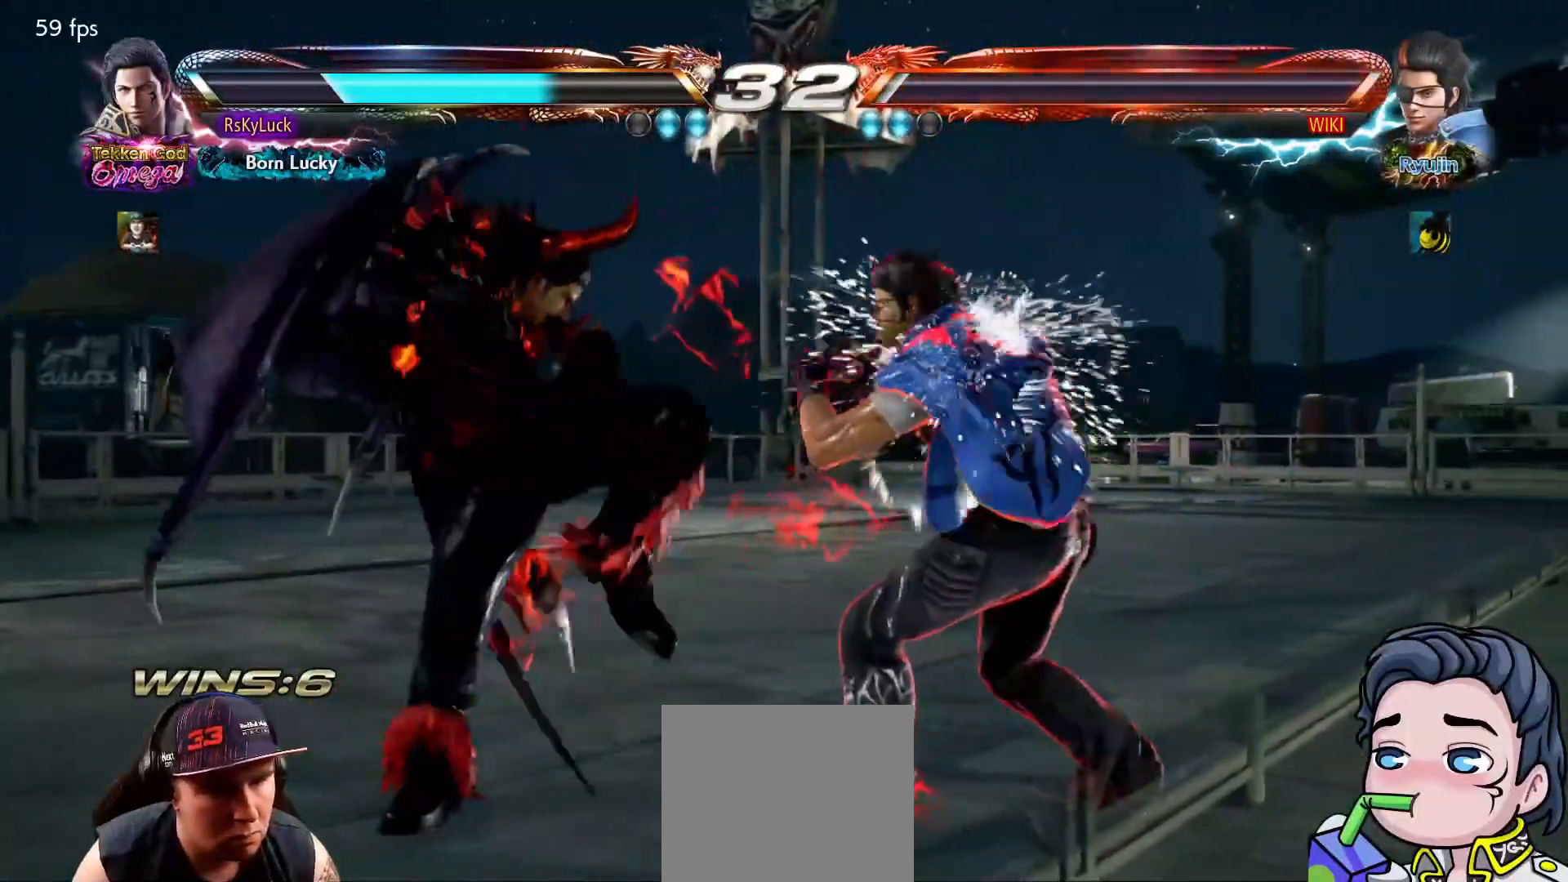
{"buttons": [], "right_stick": "center", "events": [[17, "DPAD_DOWN", "down"], [117, "DPAD_DOWN", "up"], [317, "DPAD_LEFT", "down"], [333, "CROSS", "down"], [450, "DPAD_LEFT", "up"], [483, "CROSS", "up"]]}
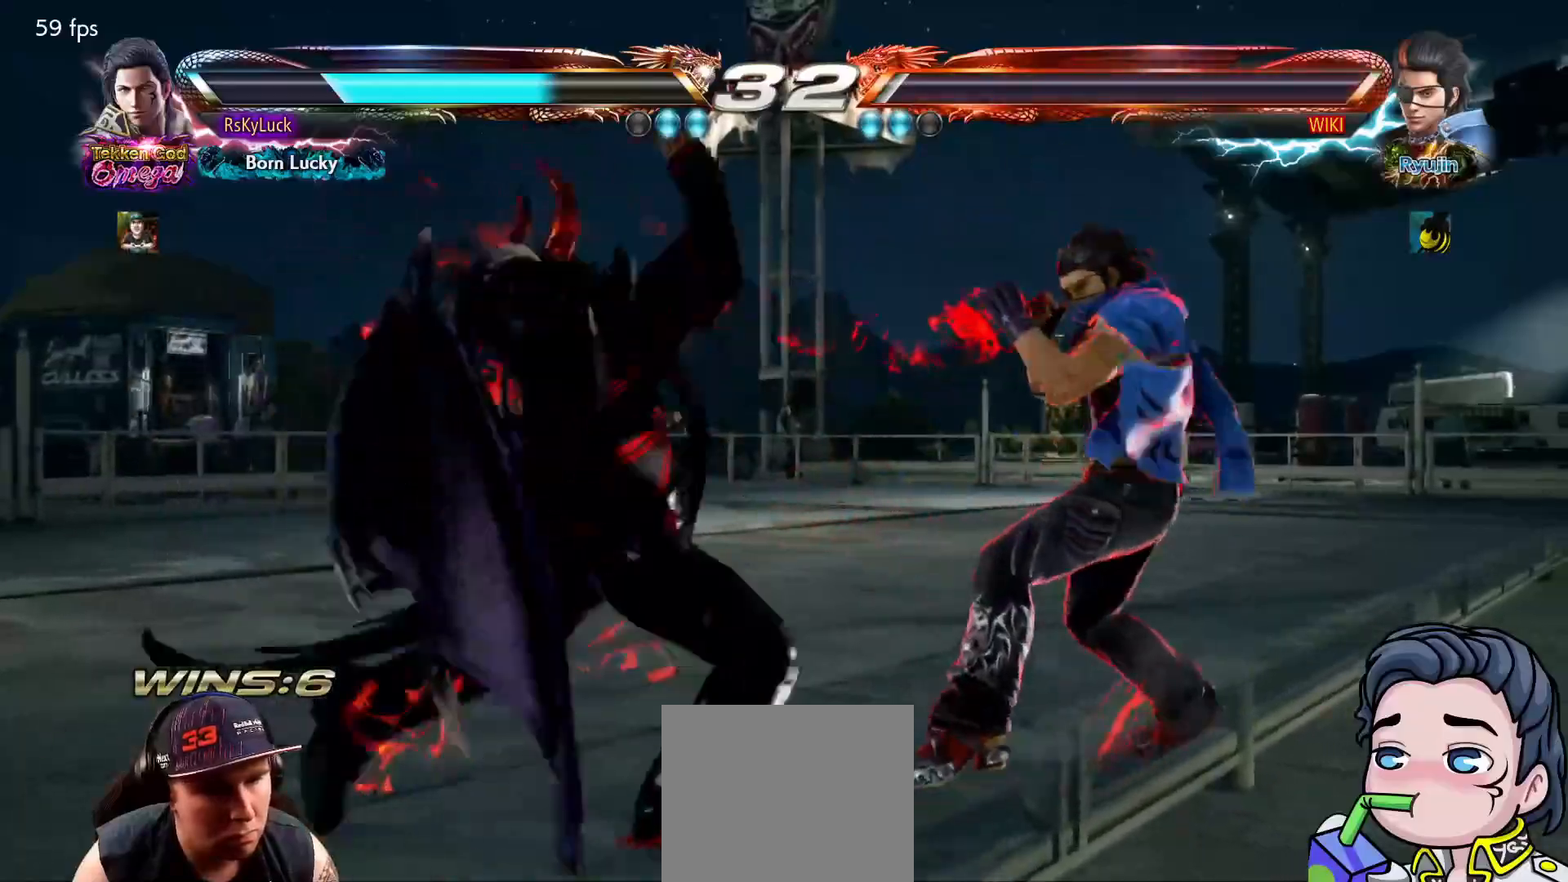
{"buttons": [], "right_stick": "center", "events": [[383, "SQUARE", "down"], [483, "SQUARE", "up"]]}
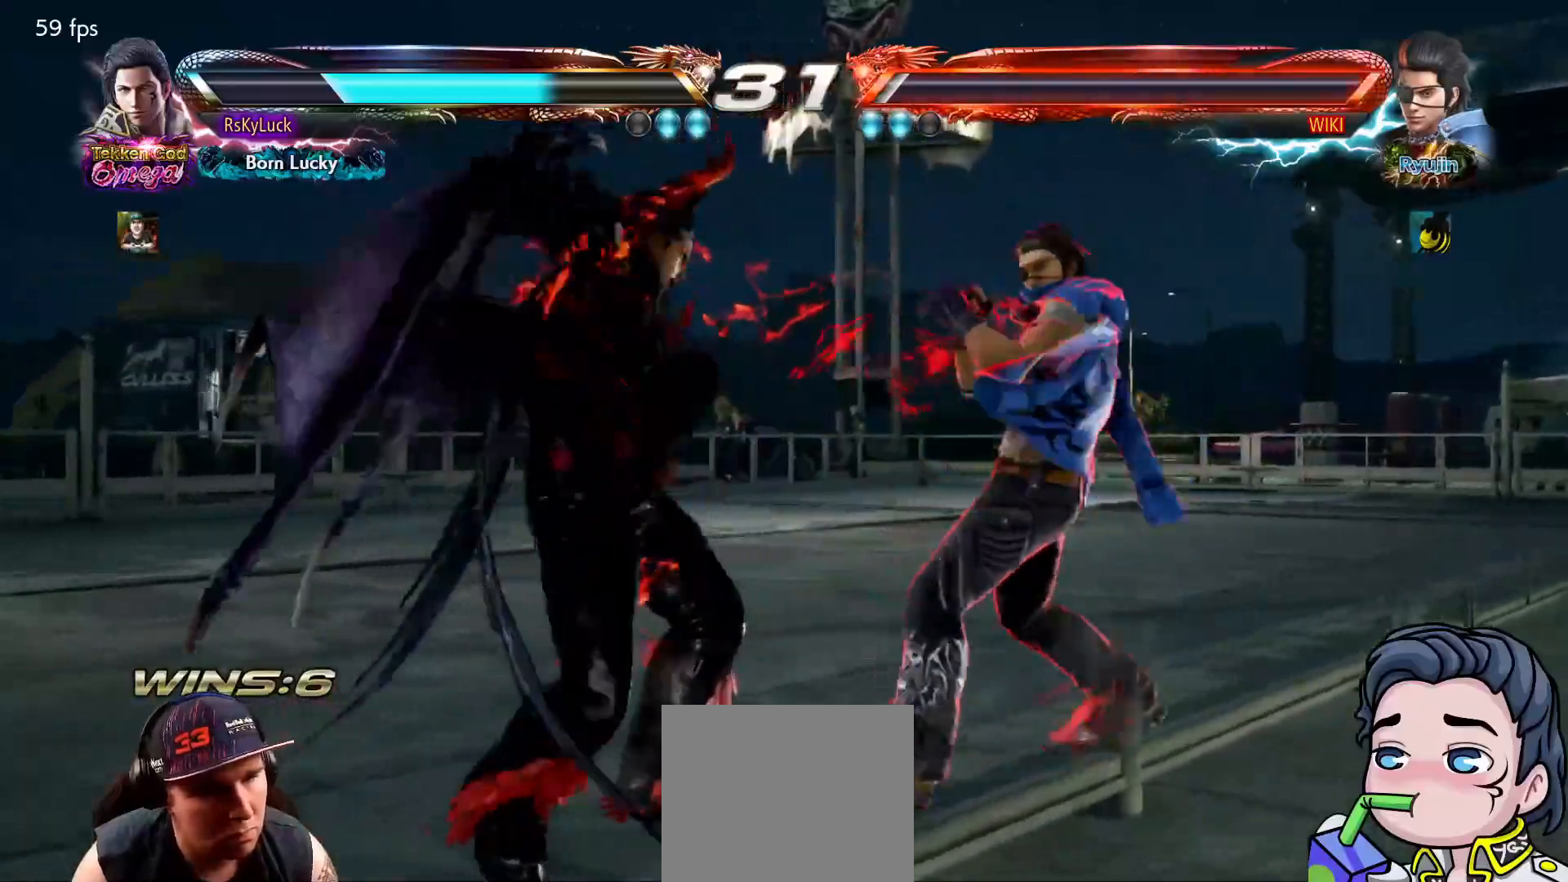
{"buttons": ["DPAD_LEFT"], "right_stick": "center", "events": [[17, "TRIANGLE", "down"], [167, "TRIANGLE", "up"], [500, "DPAD_LEFT", "down"]]}
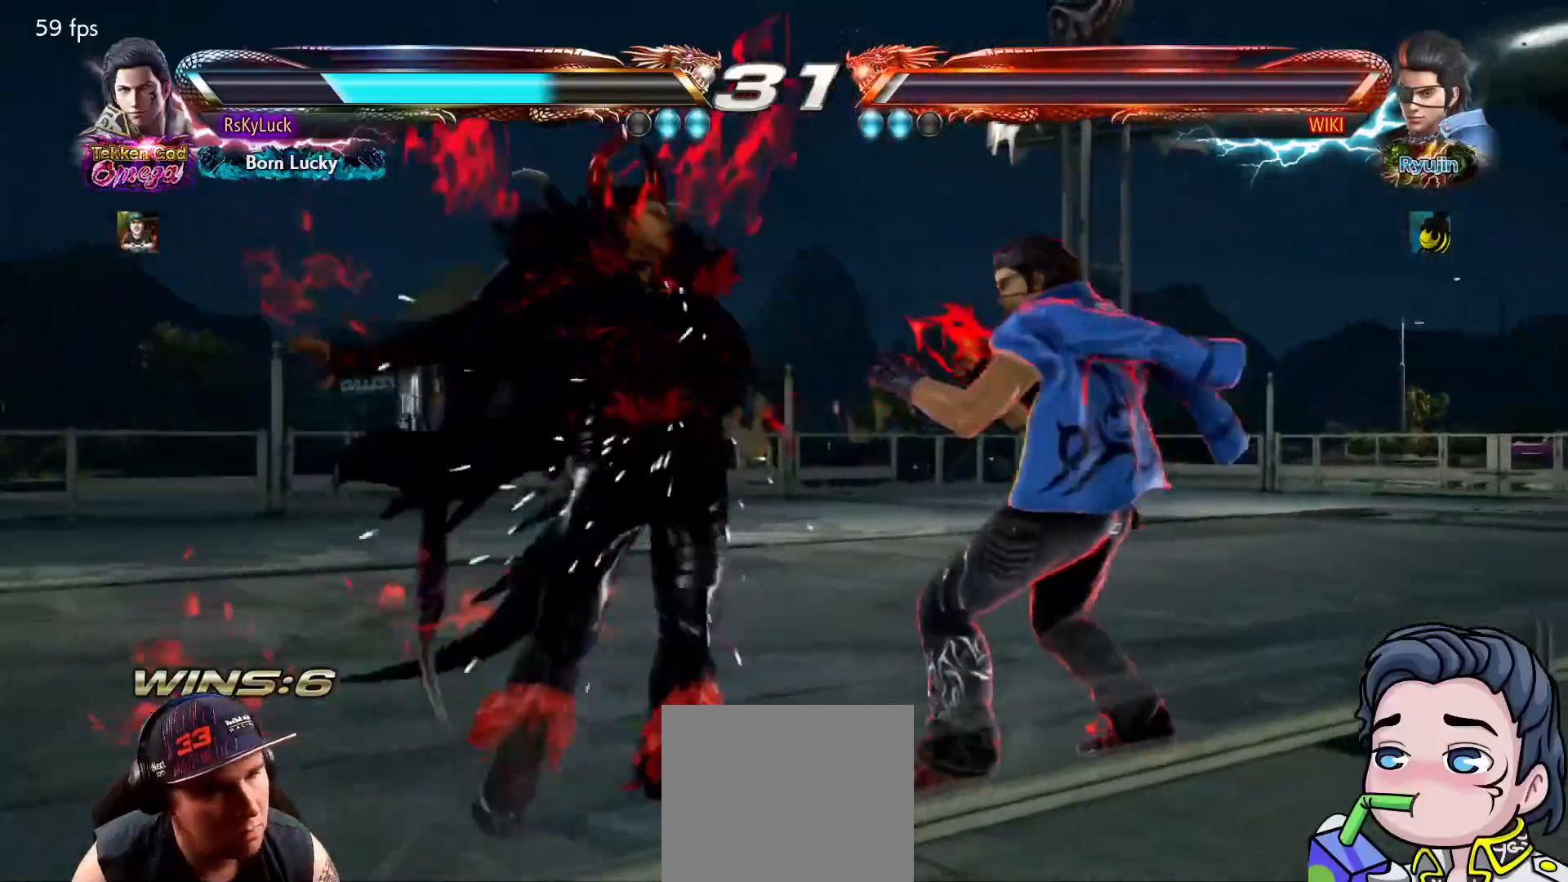
{"buttons": [], "right_stick": "center", "events": [[67, "CROSS", "down"], [167, "DPAD_LEFT", "up"], [183, "CROSS", "up"]]}
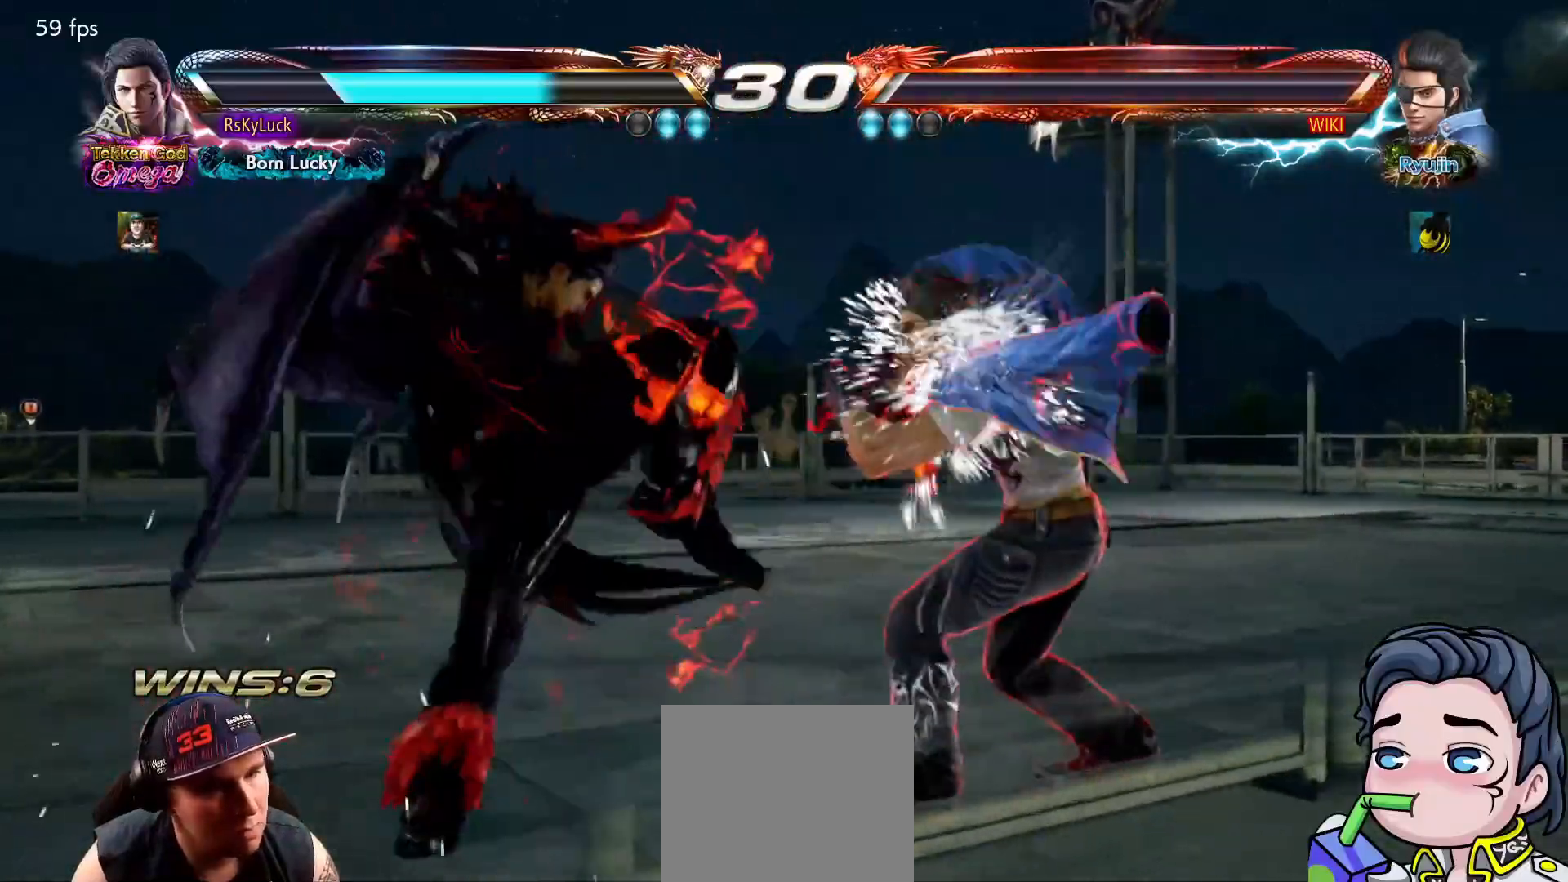
{"buttons": ["CIRCLE", "DPAD_DOWN", "DPAD_RIGHT"], "right_stick": "center", "events": [[117, "DPAD_DOWN", "down"], [467, "DPAD_RIGHT", "down"], [483, "CIRCLE", "down"]]}
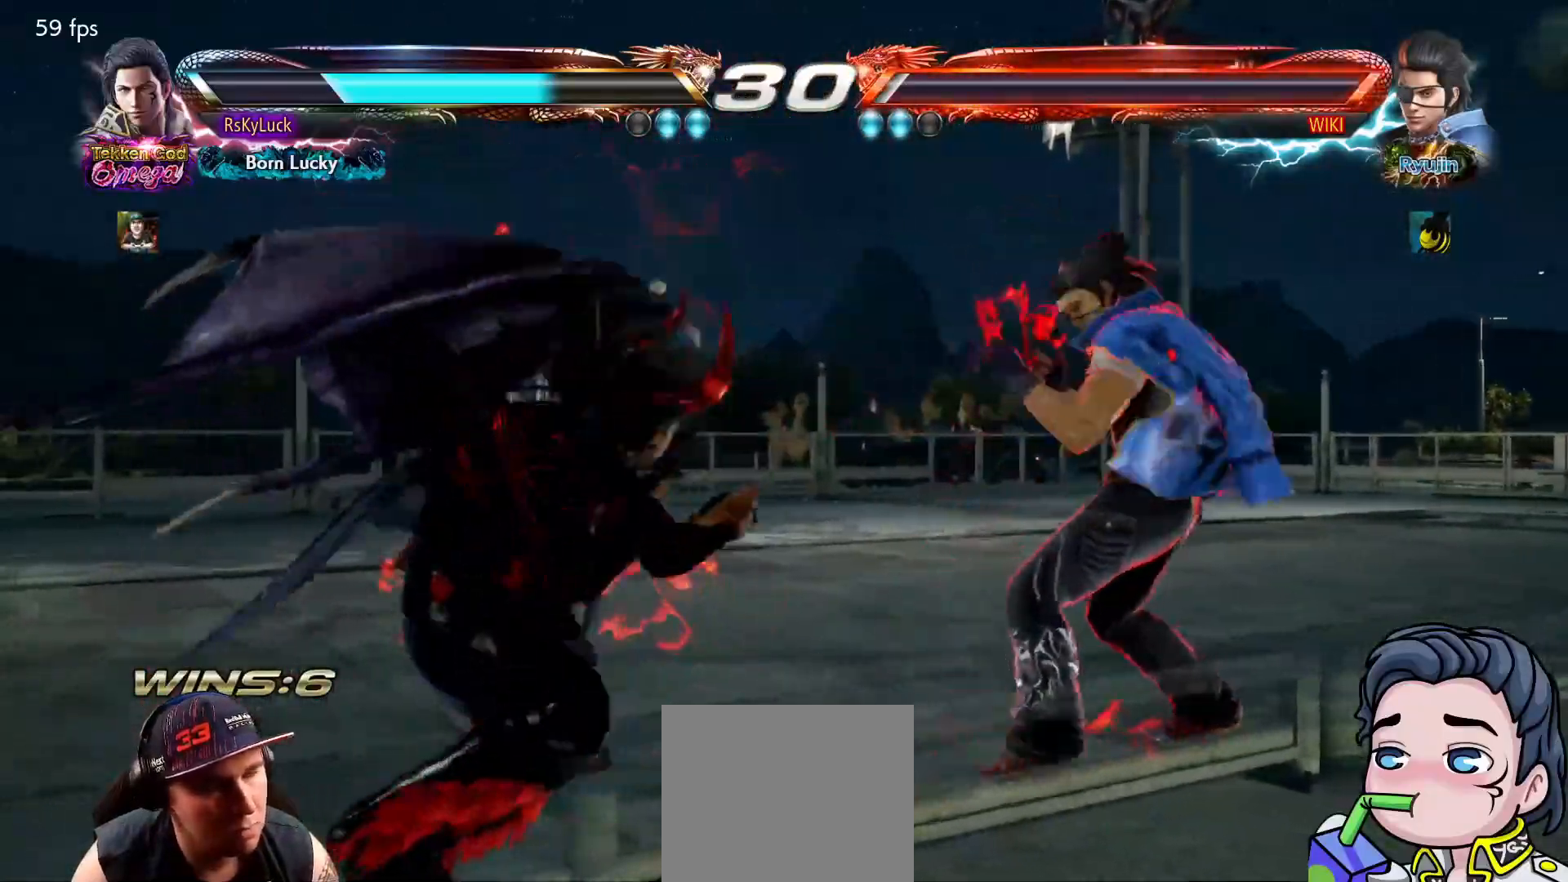
{"buttons": [], "right_stick": "center", "events": [[83, "CIRCLE", "up"], [183, "DPAD_DOWN", "up"], [183, "DPAD_RIGHT", "up"]]}
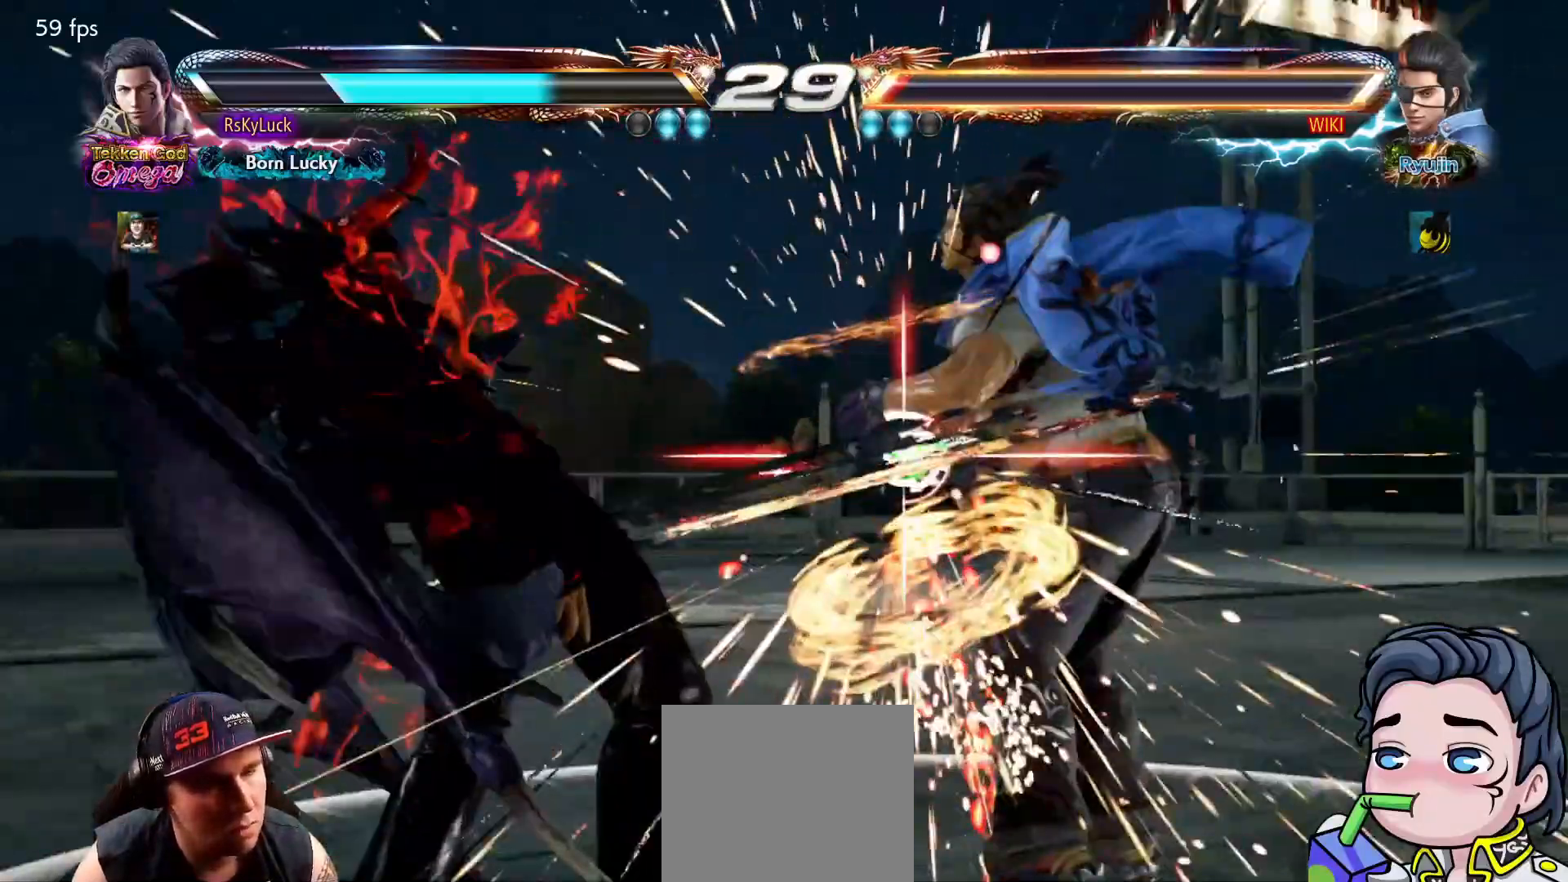
{"buttons": [], "right_stick": "center", "events": []}
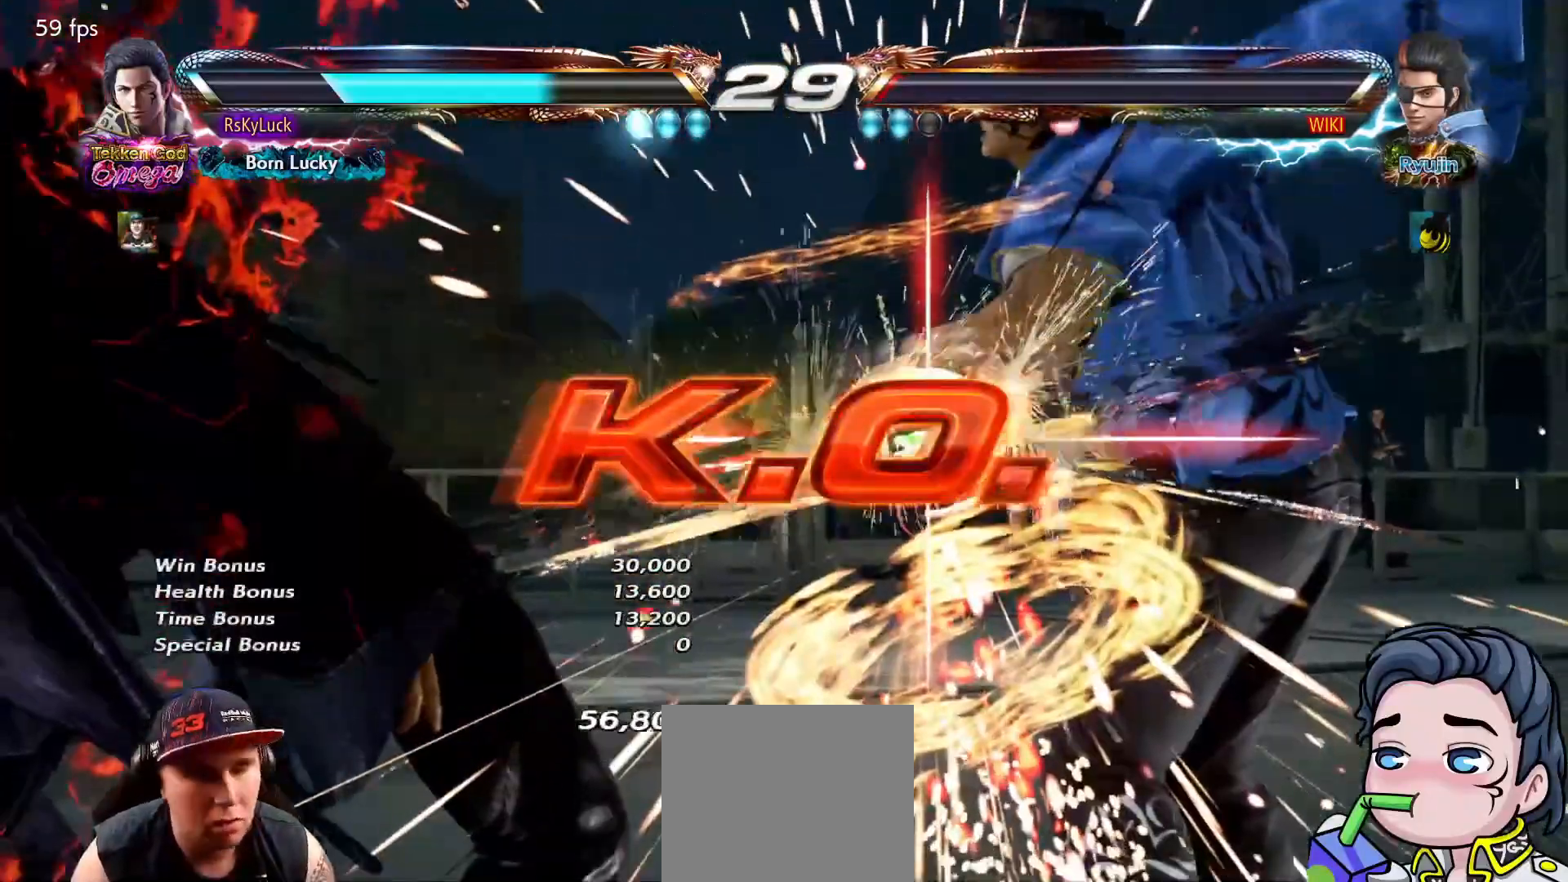
{"buttons": [], "right_stick": "center", "events": []}
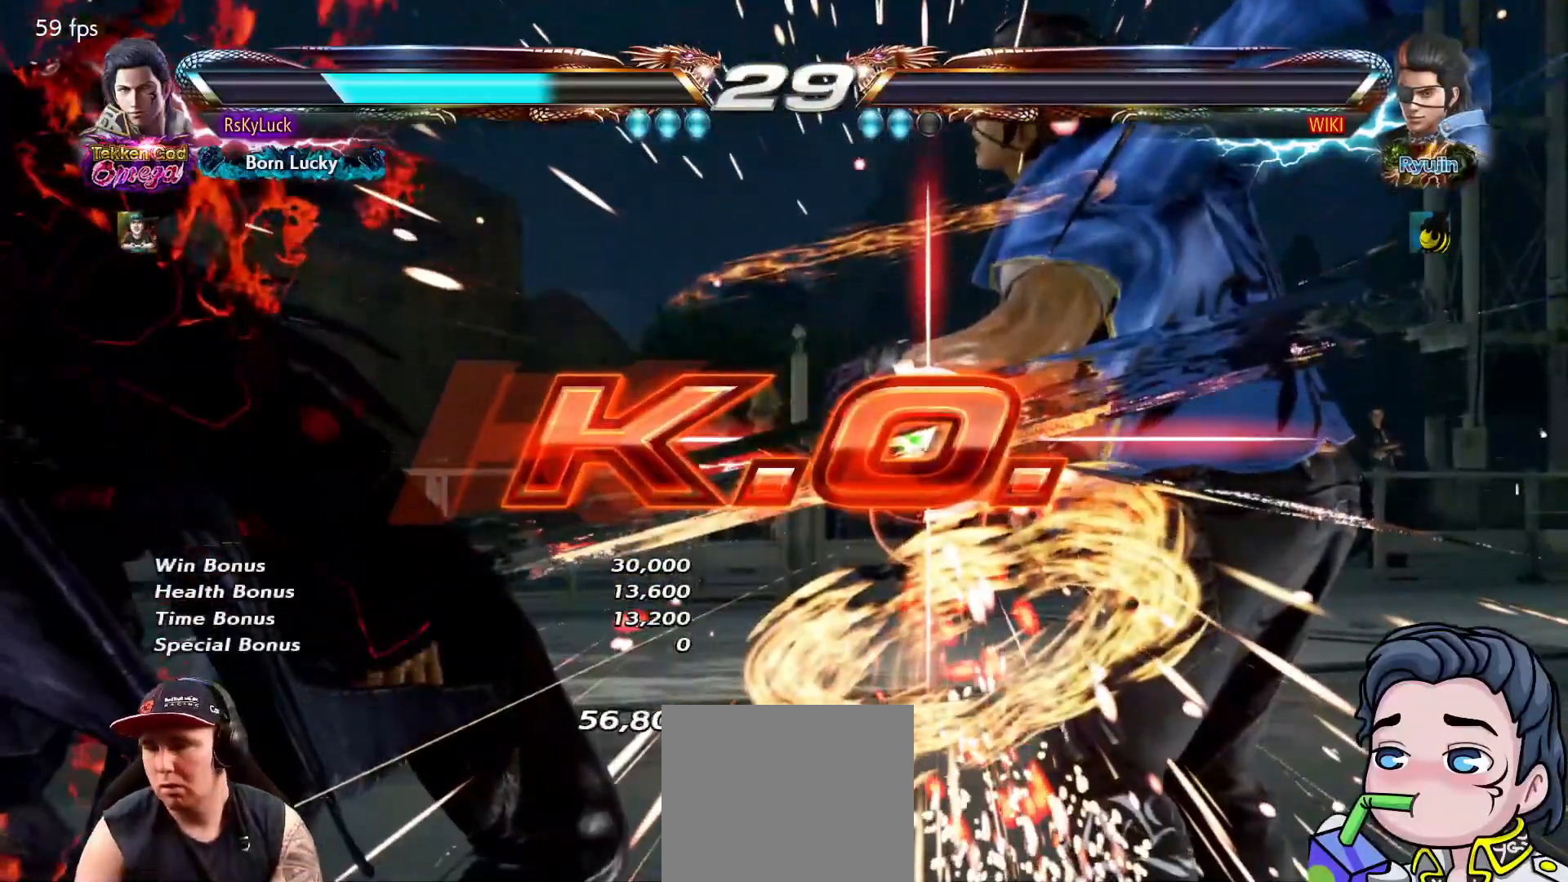
{"buttons": [], "right_stick": "center", "events": []}
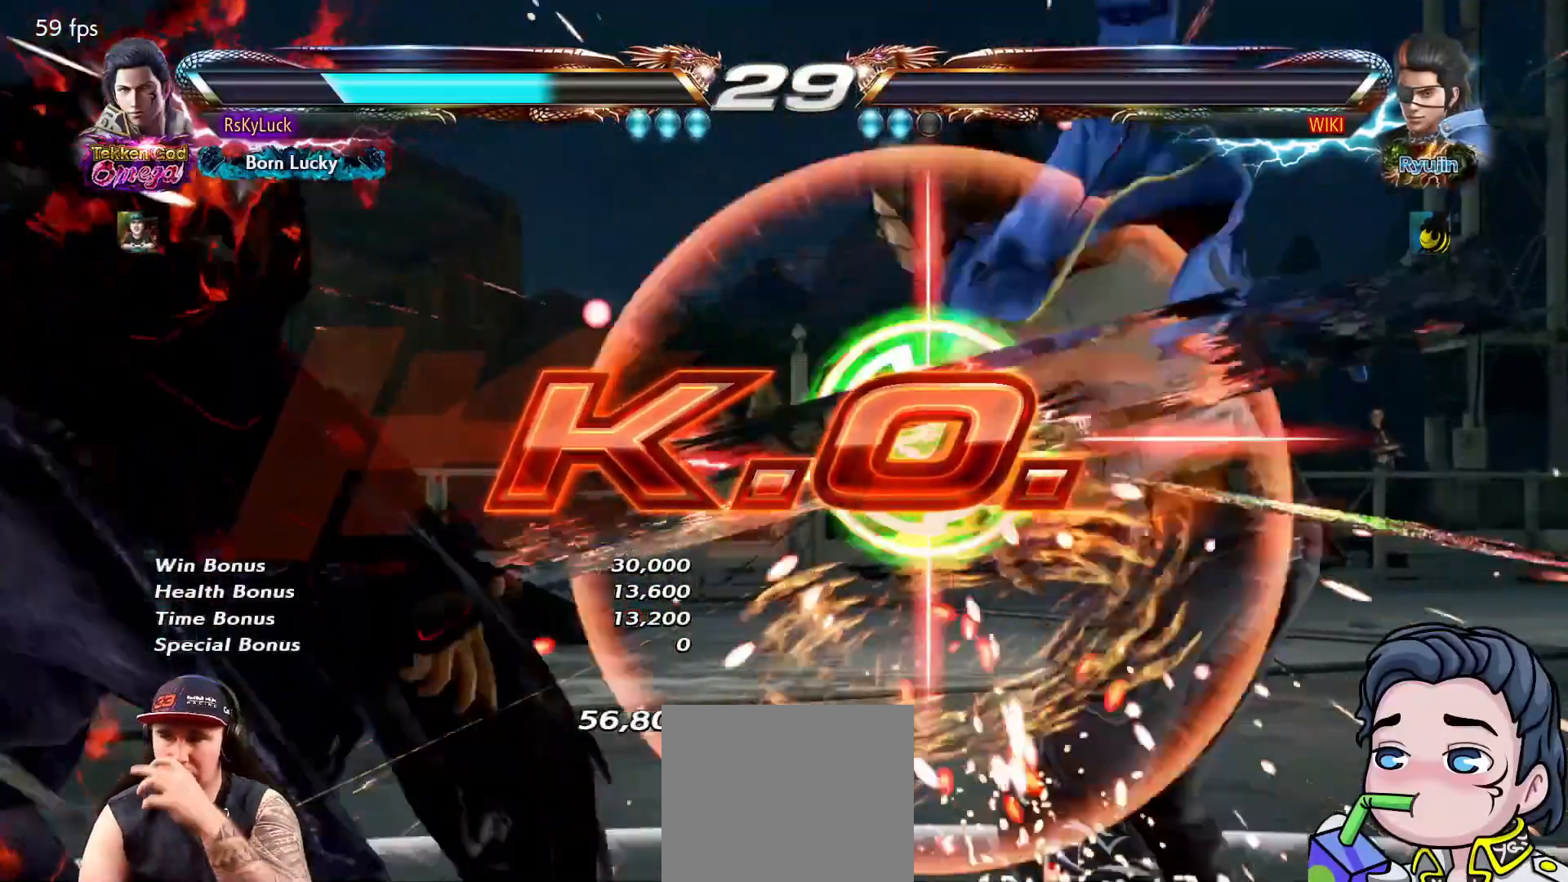
{"buttons": [], "right_stick": "center", "events": []}
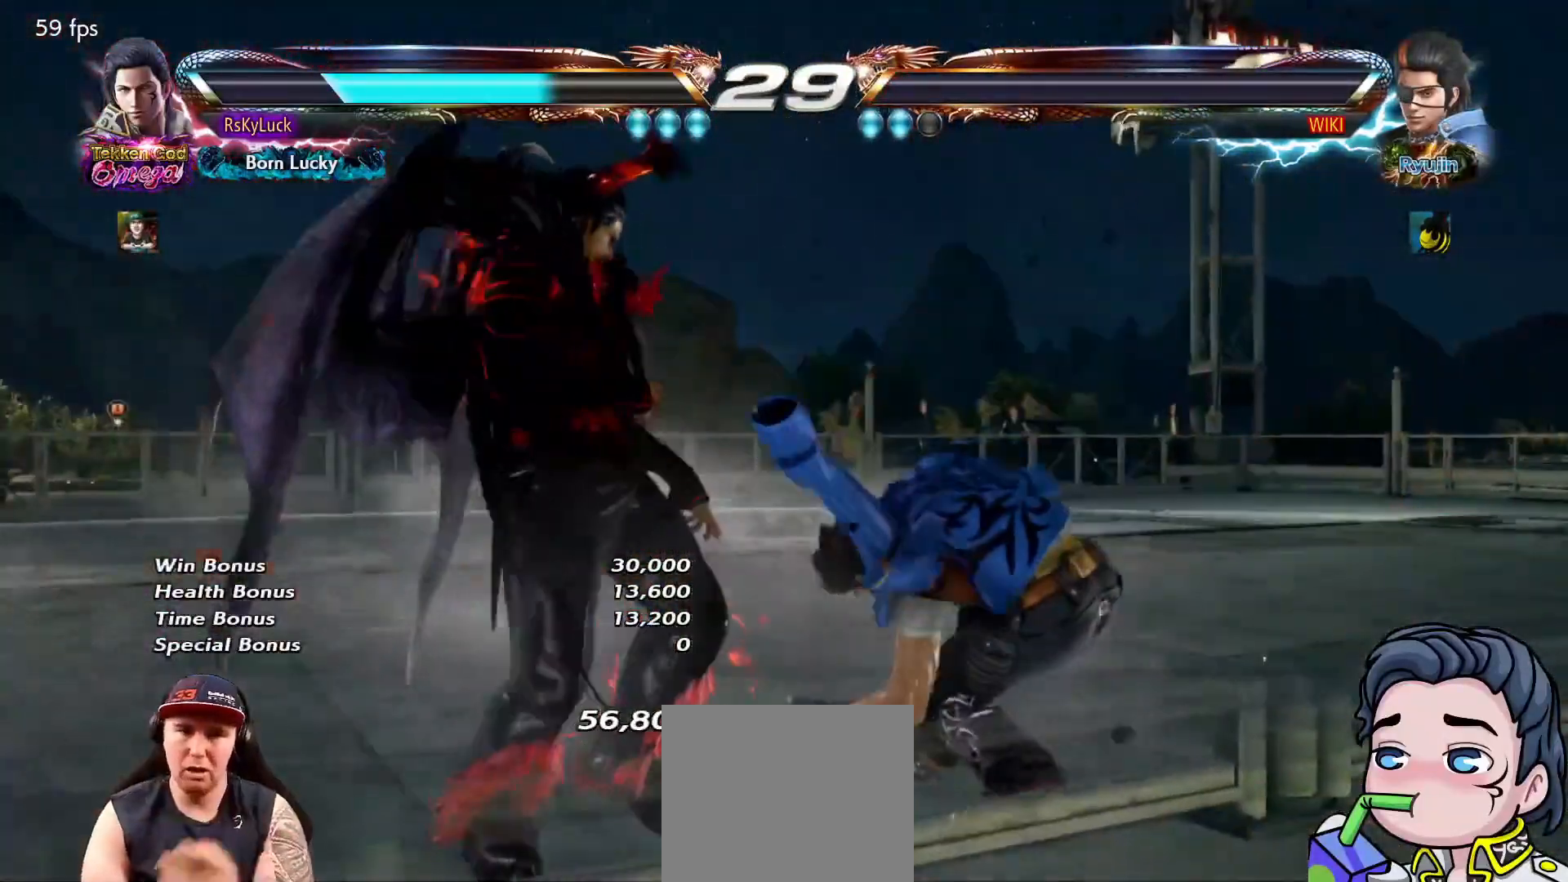
{"buttons": [], "right_stick": "center", "events": []}
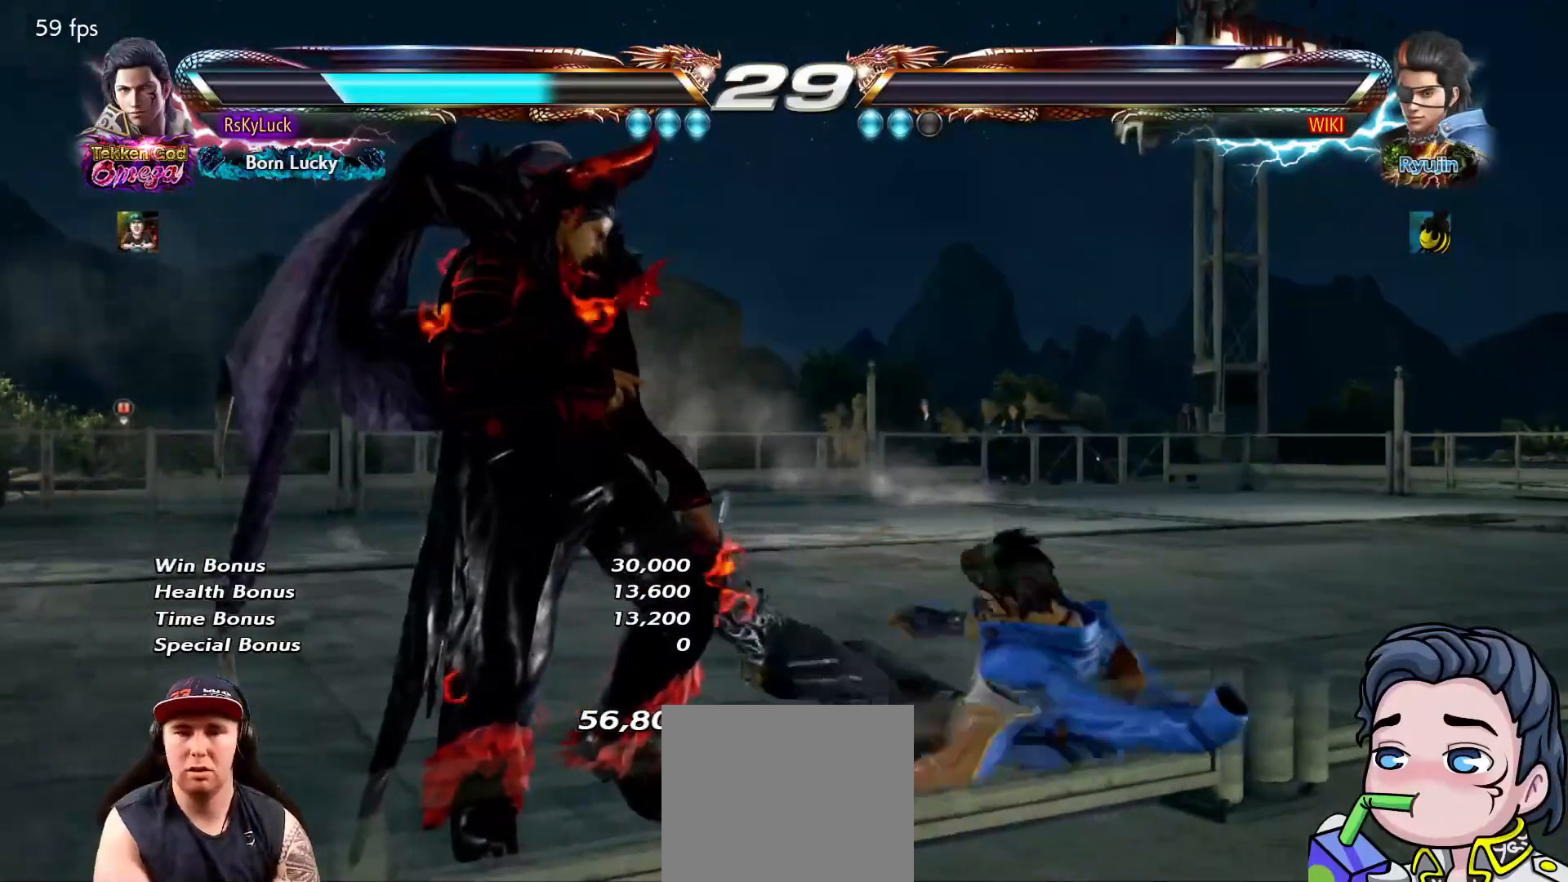
{"buttons": [], "right_stick": "center", "events": []}
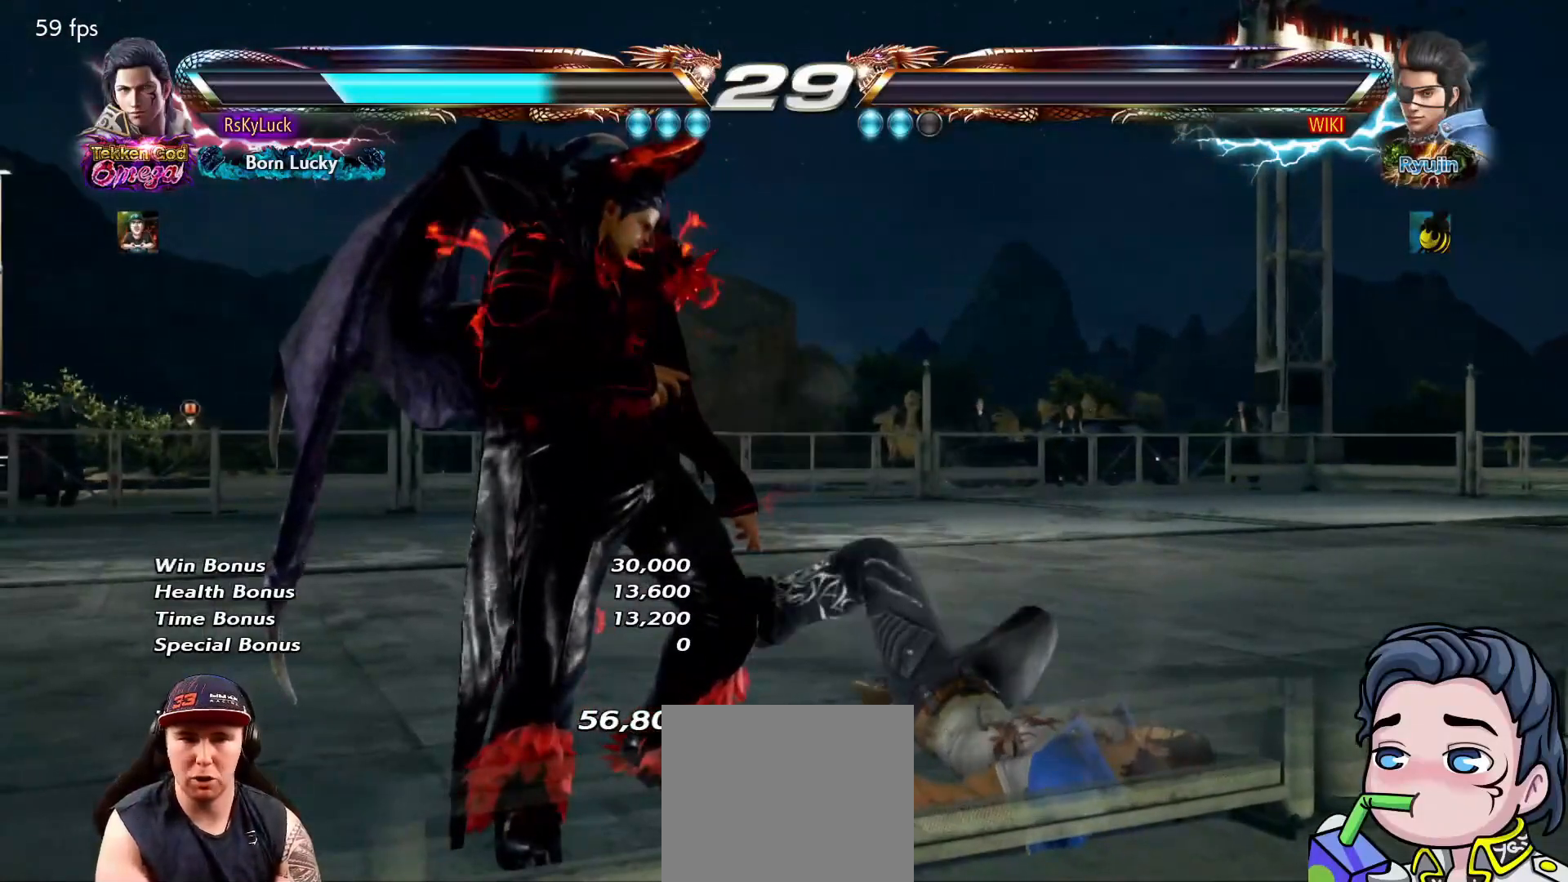
{"buttons": ["START"], "right_stick": "center", "events": [[467, "START", "down"]]}
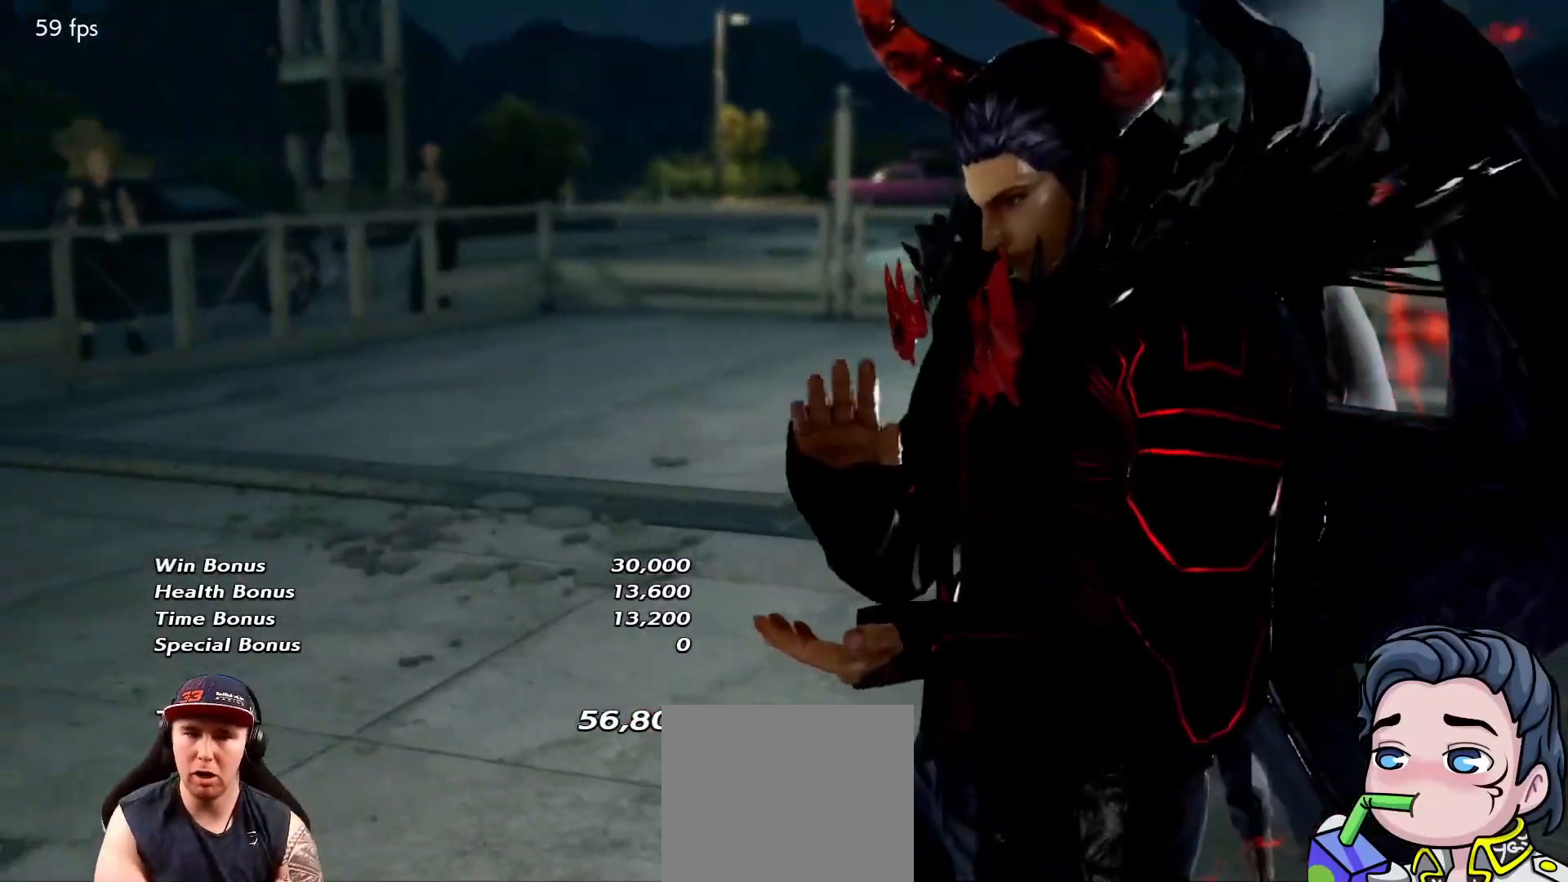
{"buttons": [], "right_stick": "center", "events": [[117, "START", "up"]]}
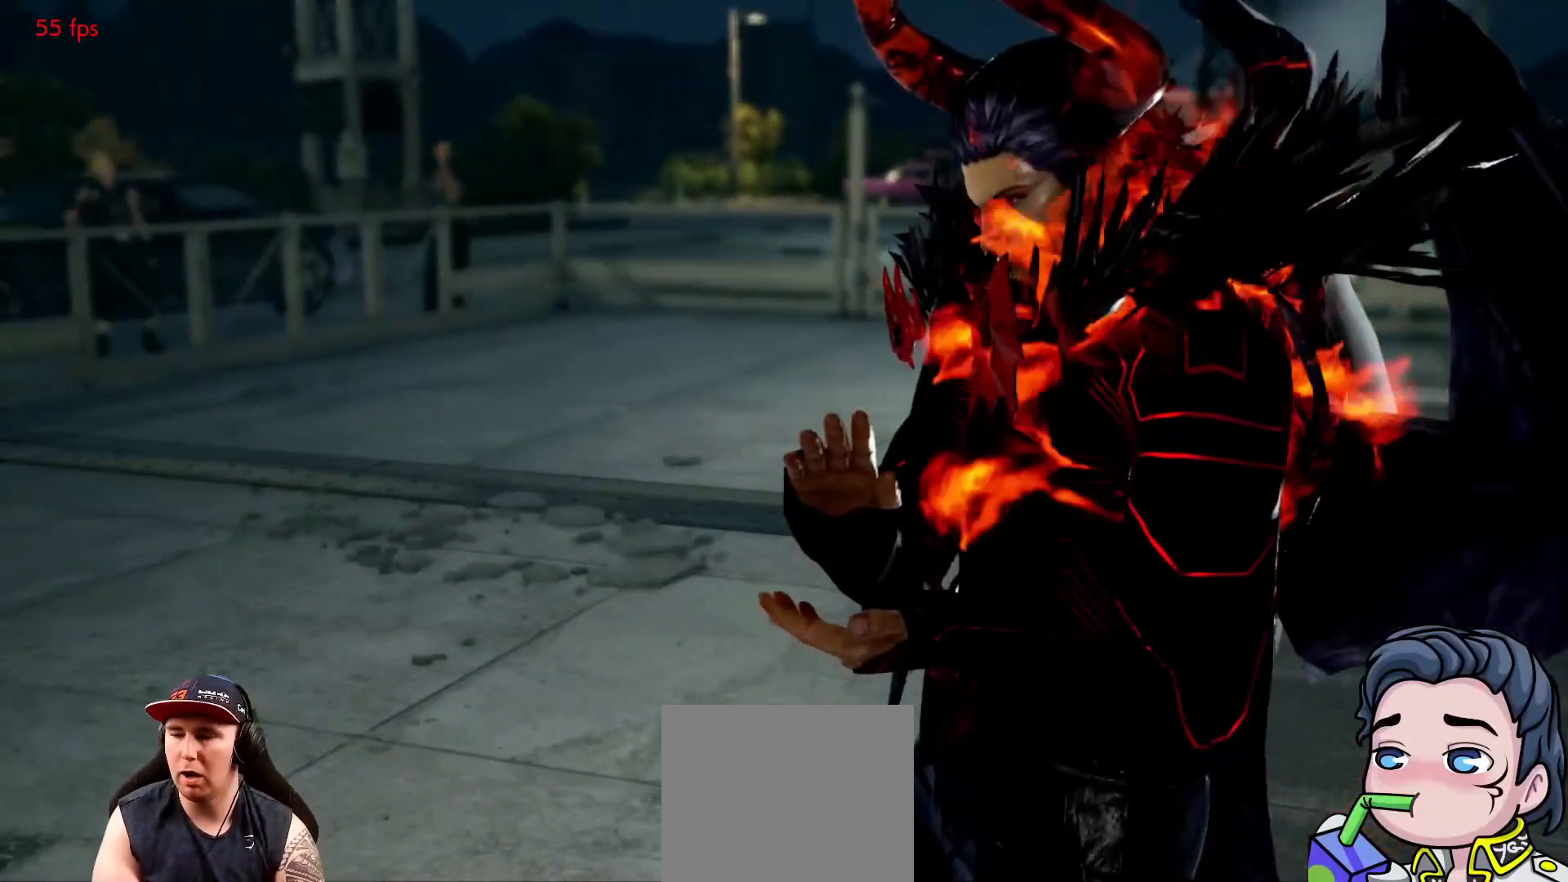
{"buttons": [], "right_stick": "center", "events": []}
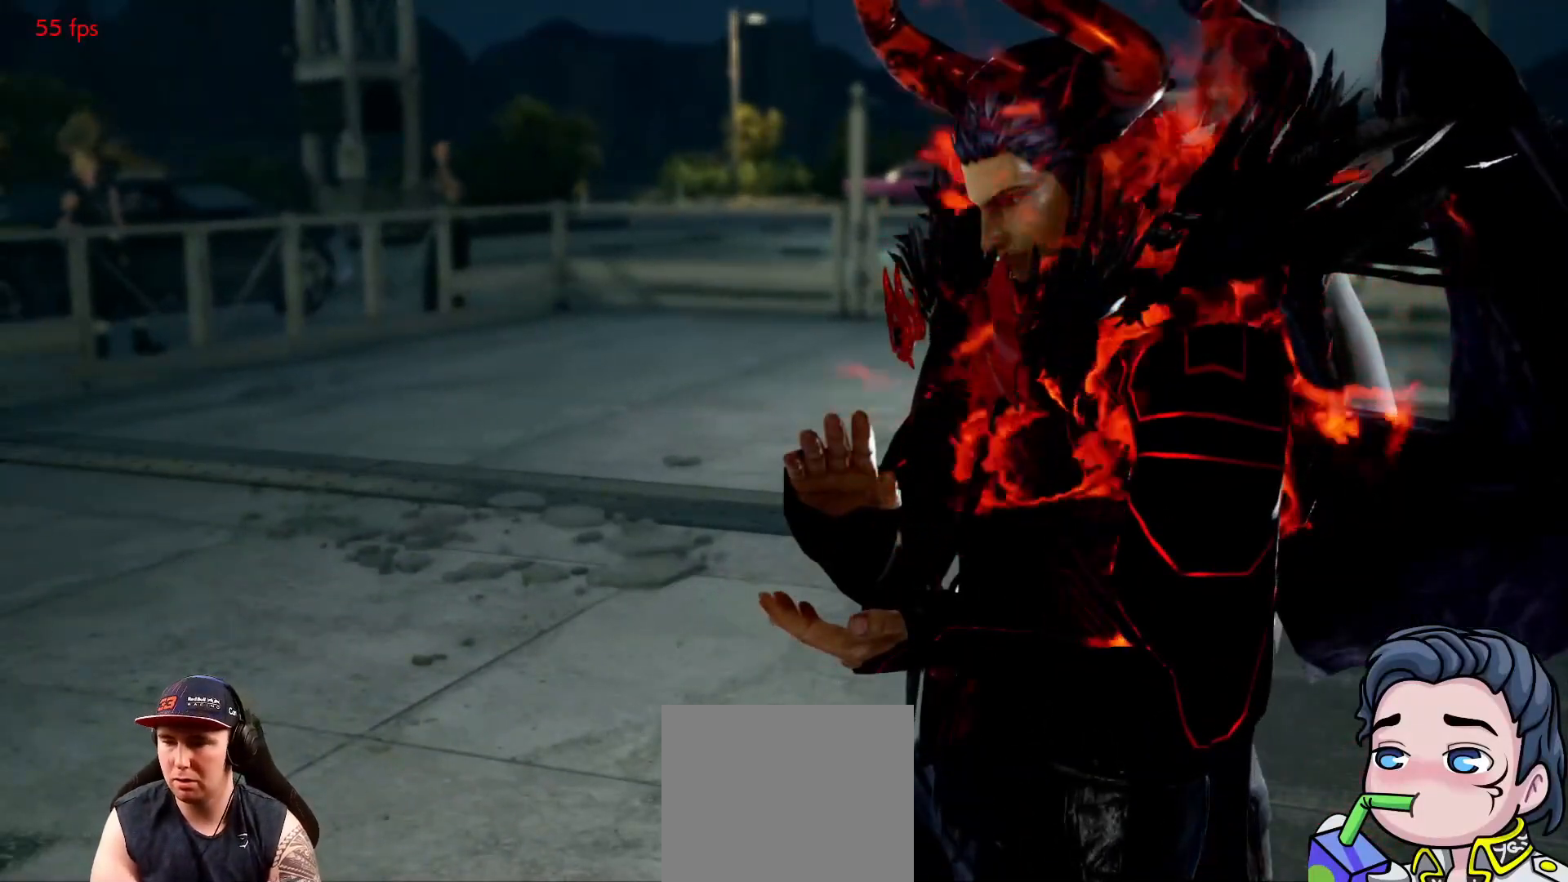
{"buttons": ["CROSS"], "right_stick": "center", "events": [[383, "CROSS", "down"]]}
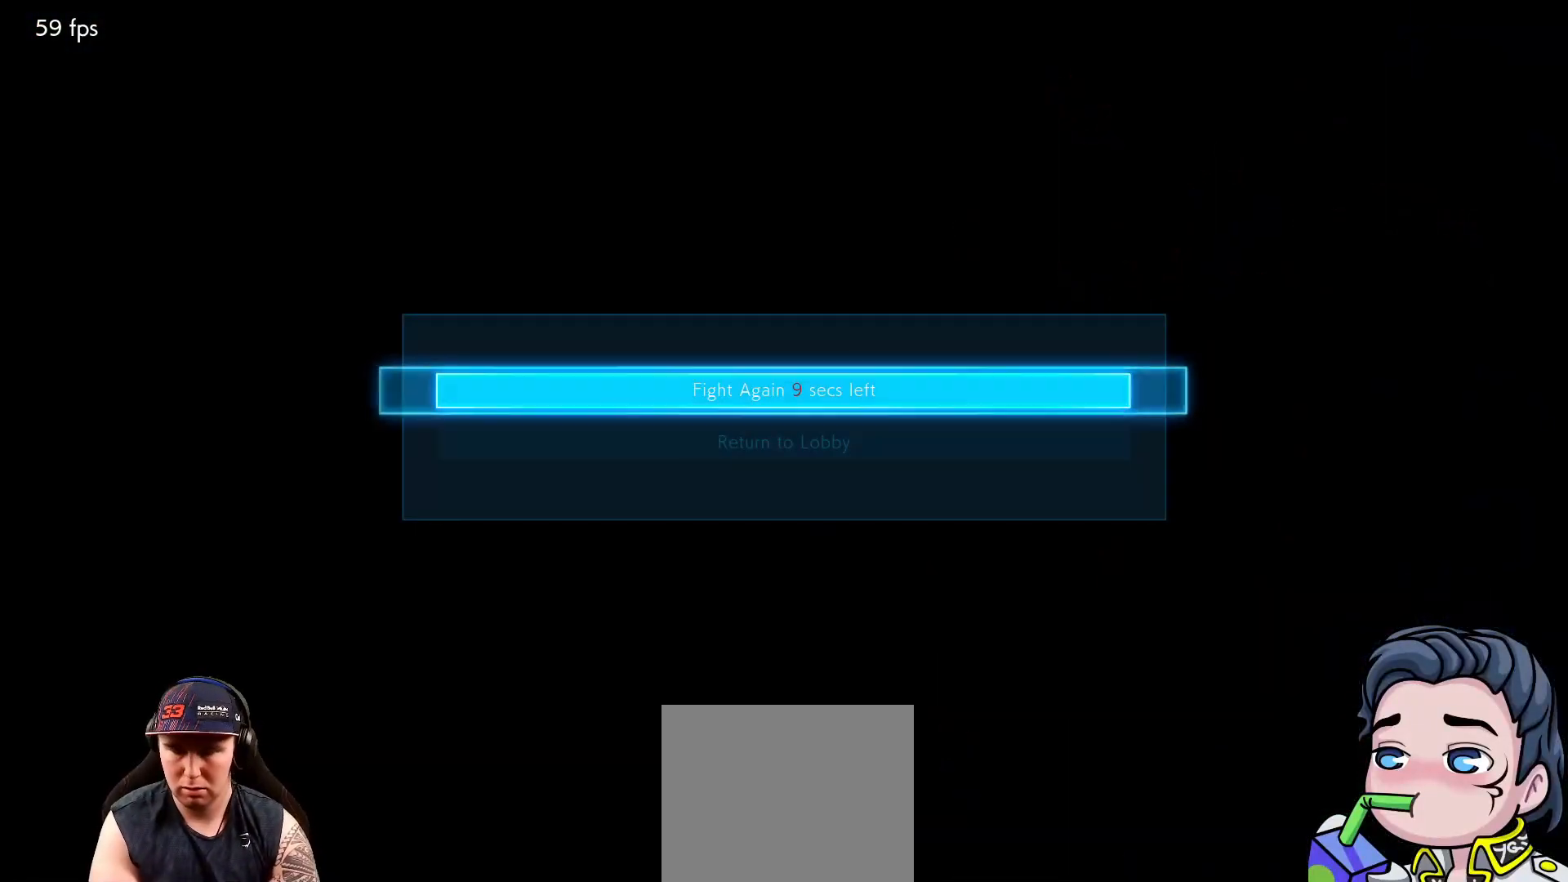
{"buttons": [], "right_stick": "center", "events": [[17, "CROSS", "up"]]}